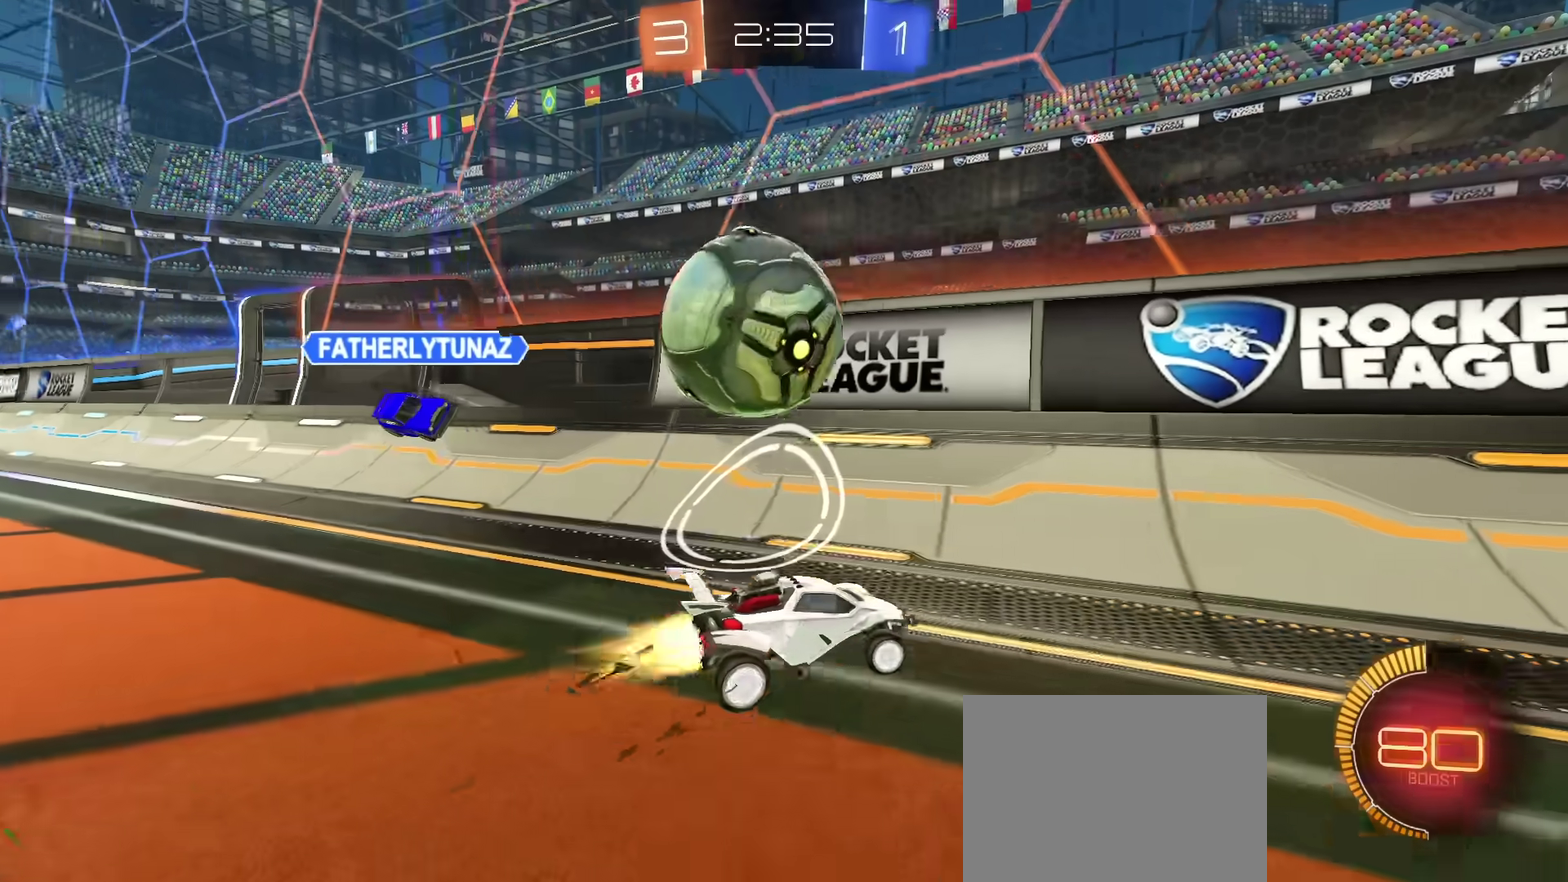
Gameplay with a controller (PlayStation layout); each line is a JSON object with the inputs held at the frame after it (dt_ms = milliseconds from this image to that frame). "events" lists button and stick changes between this image and that frame as [ms after this image, input, new state], when the widget could be followed in between. Not read: R1.
{"dt_ms": 701, "buttons": ["L2"], "left_stick": "center", "right_stick": "center", "events": [[417, "L2", "down"], [467, "CIRCLE", "up"], [501, "R2", "up"], [601, "left_stick", "center"]]}
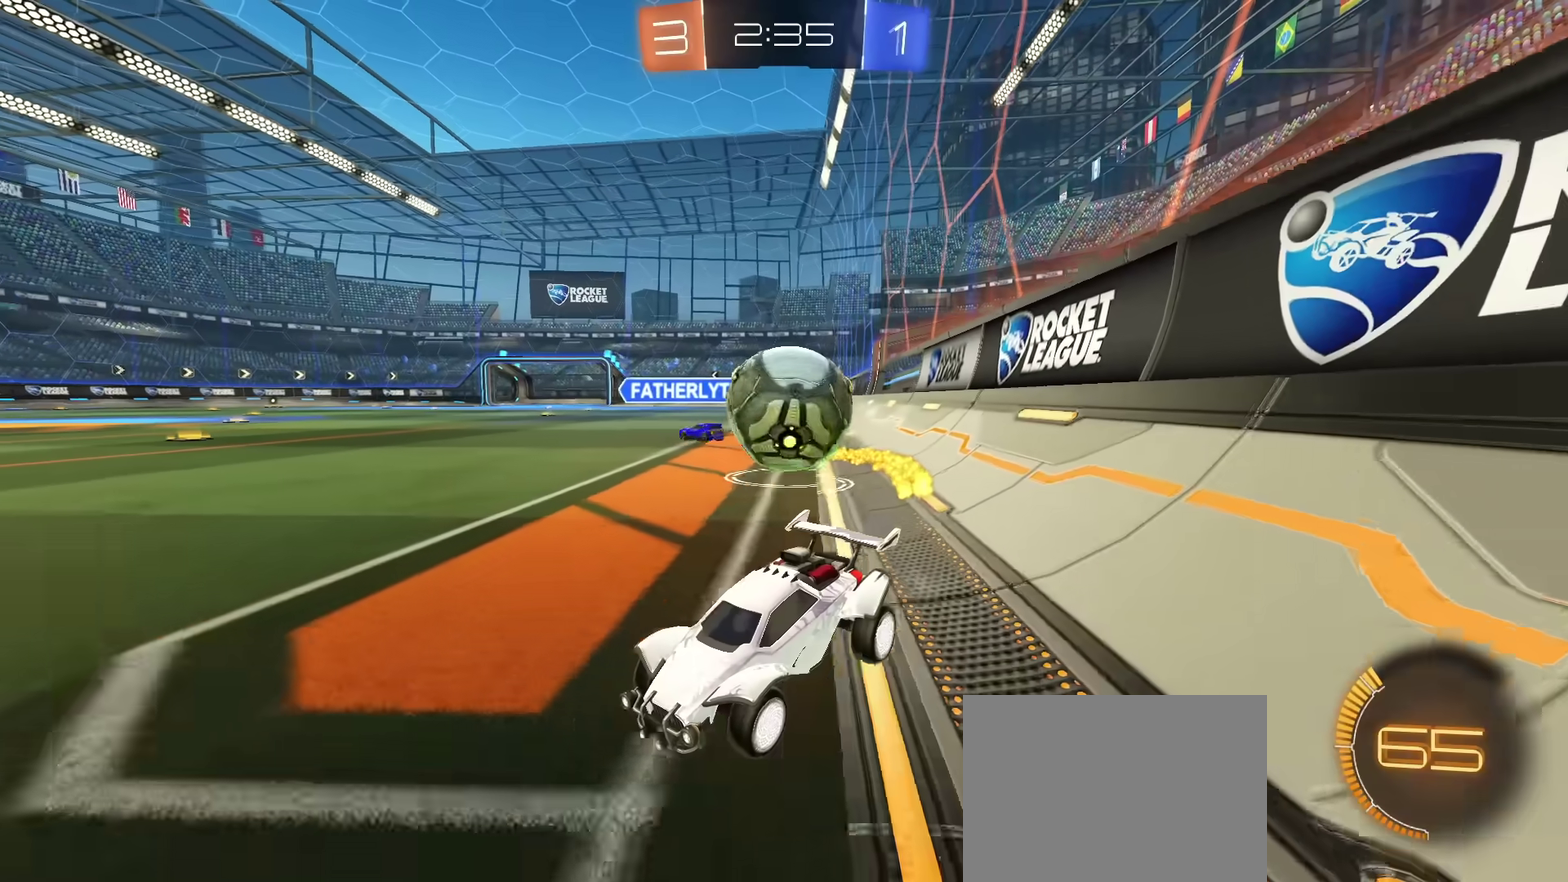
{"dt_ms": 601, "buttons": ["CIRCLE", "R2"], "left_stick": "left", "right_stick": "center", "events": [[250, "L2", "up"], [267, "R2", "down"], [334, "CIRCLE", "down"], [400, "left_stick", "left"]]}
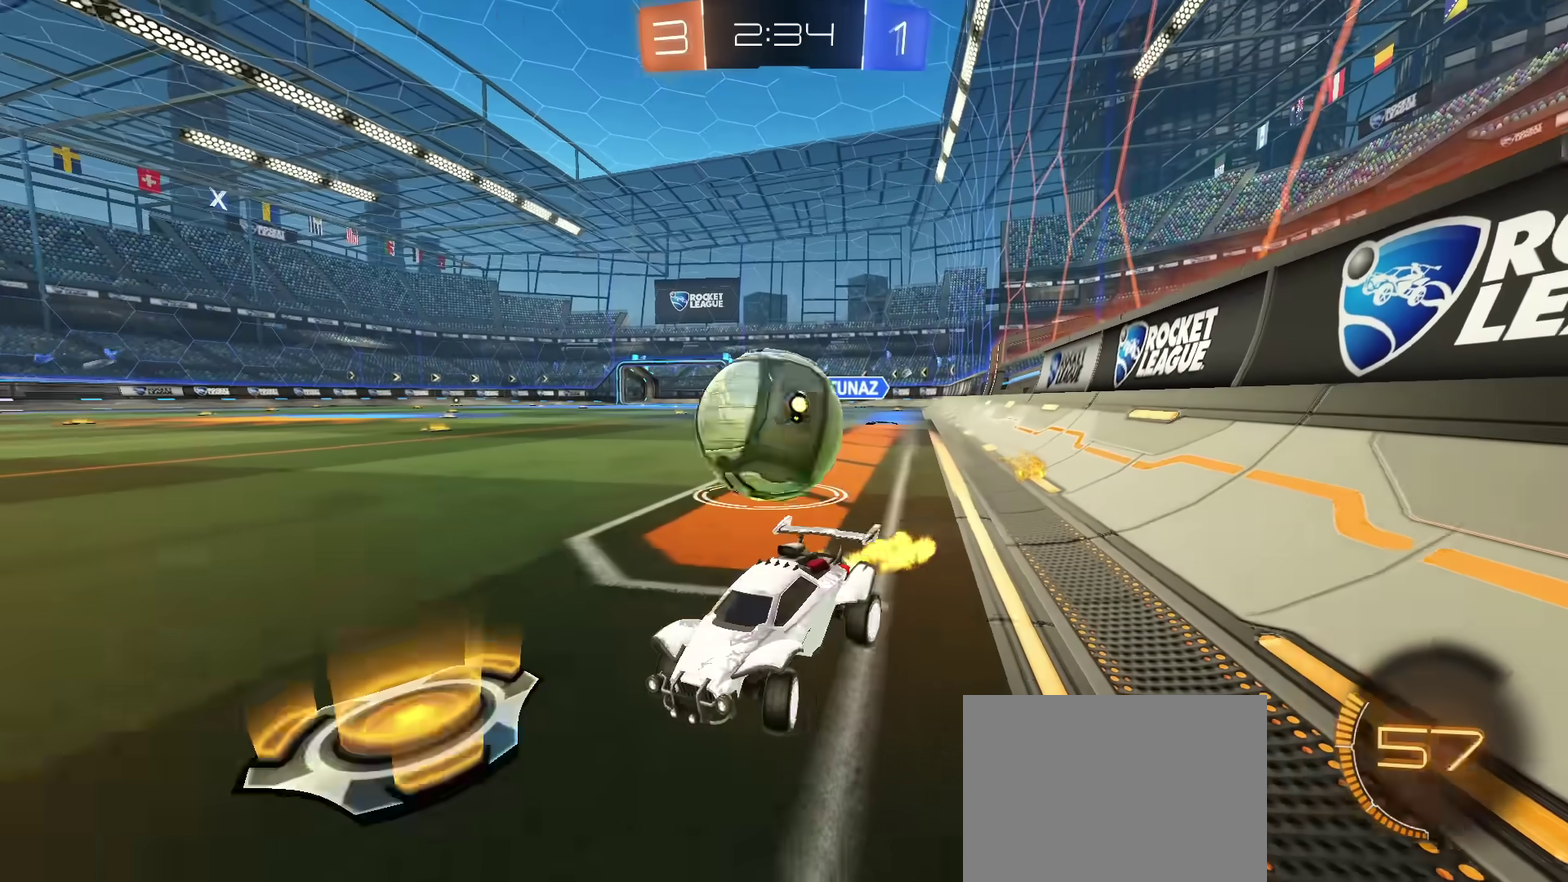
{"dt_ms": 400, "buttons": ["CIRCLE", "R2"], "left_stick": "center", "right_stick": "center", "events": [[83, "left_stick", "center"]]}
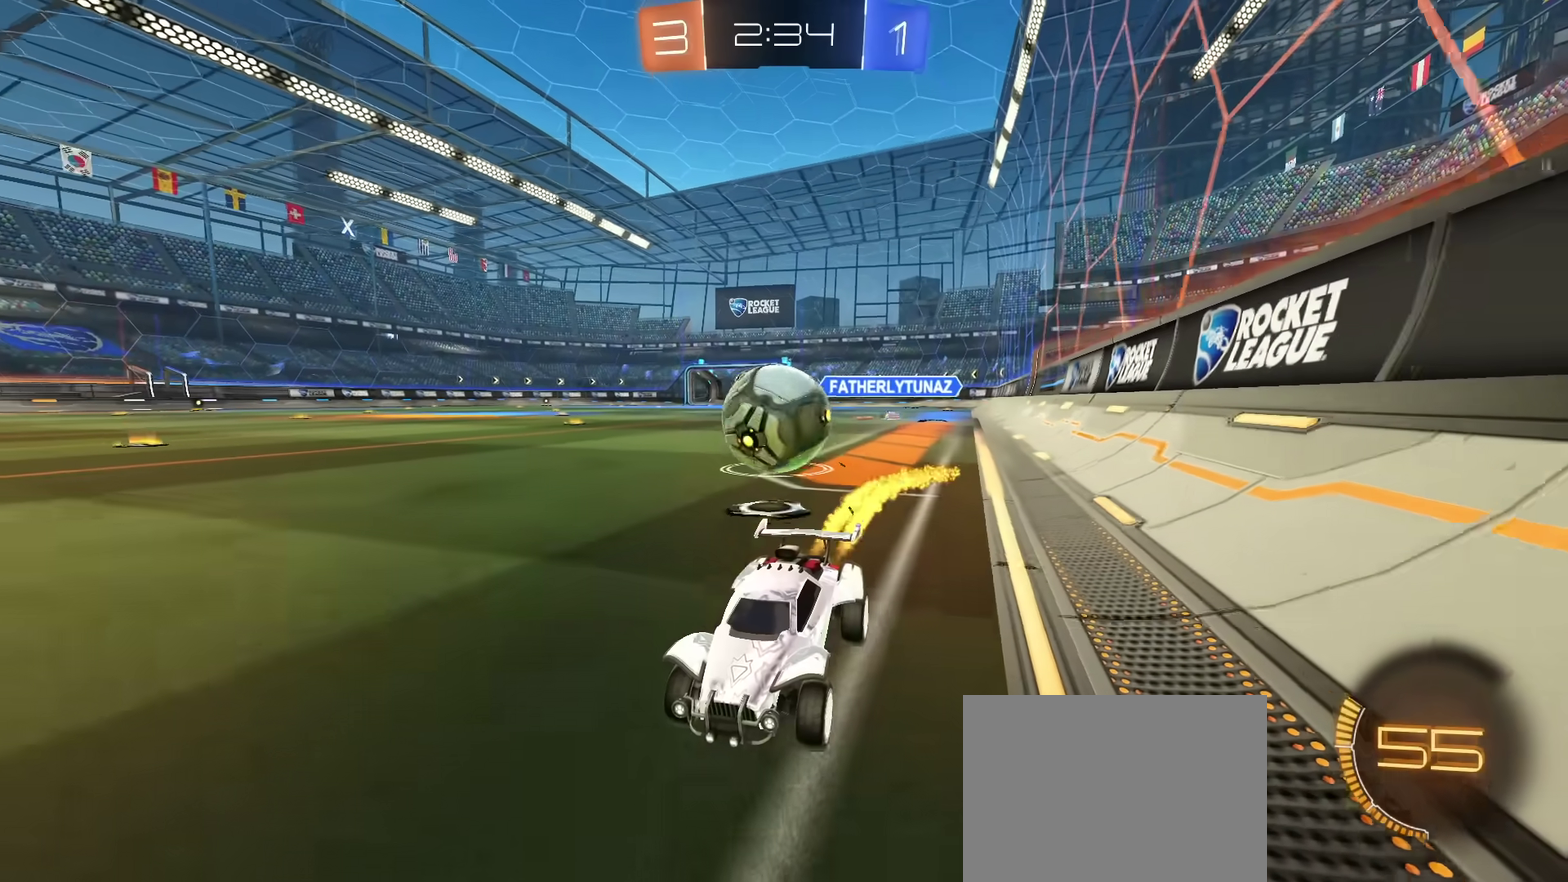
{"dt_ms": 300, "buttons": ["CIRCLE", "L1", "R2"], "left_stick": "right", "right_stick": "center", "events": [[167, "left_stick", "right"], [200, "L1", "down"]]}
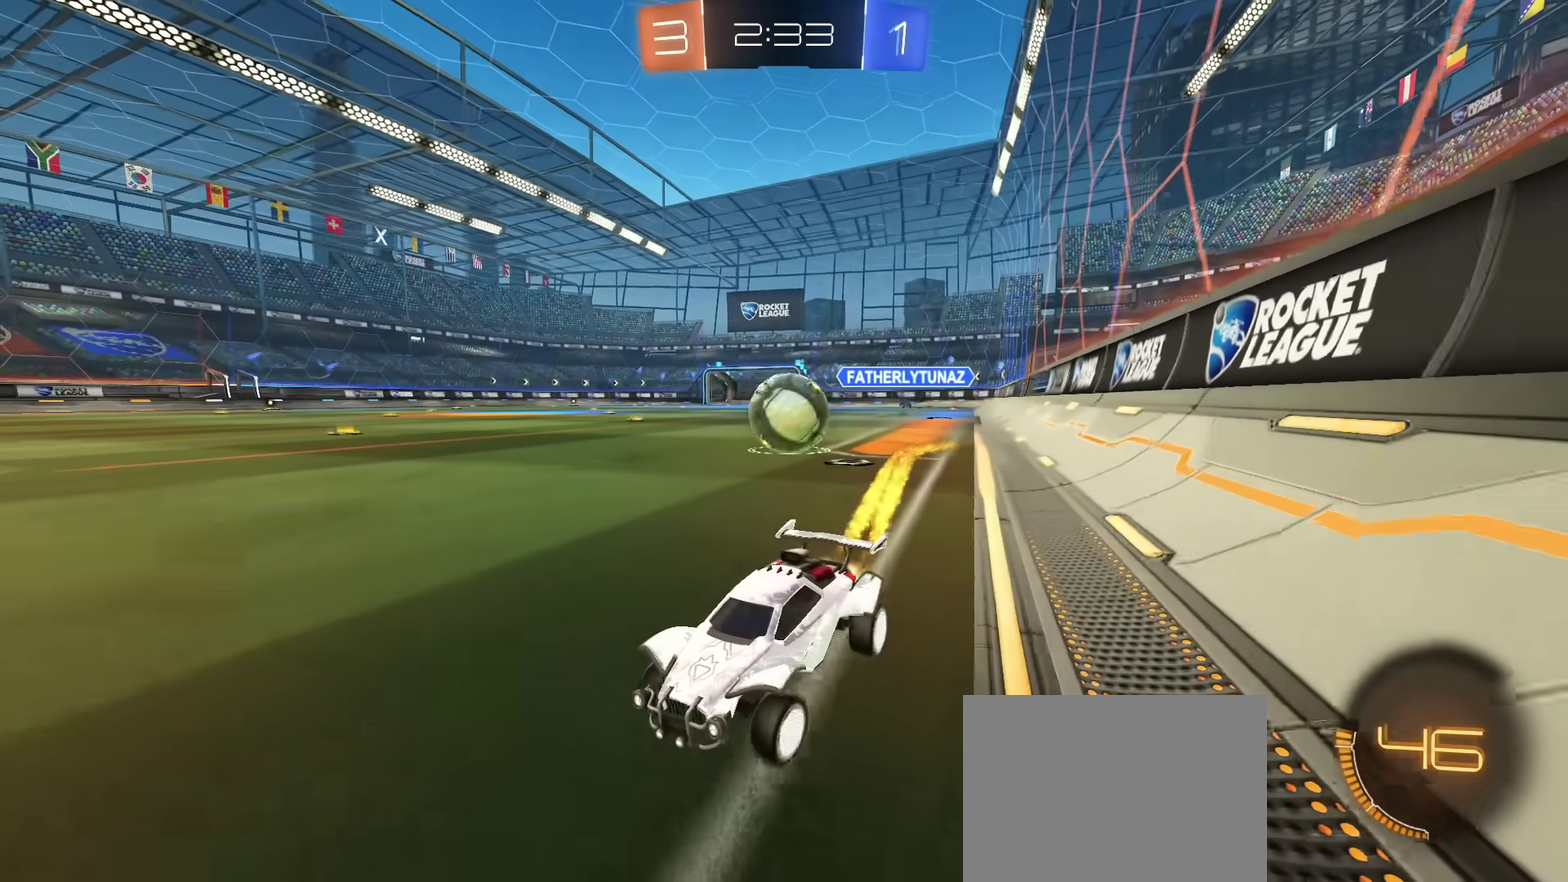
{"dt_ms": 701, "buttons": ["L2"], "left_stick": "center", "right_stick": "center", "events": [[284, "L1", "up"], [601, "L2", "down"], [618, "left_stick", "center"], [651, "CIRCLE", "up"], [684, "R2", "up"]]}
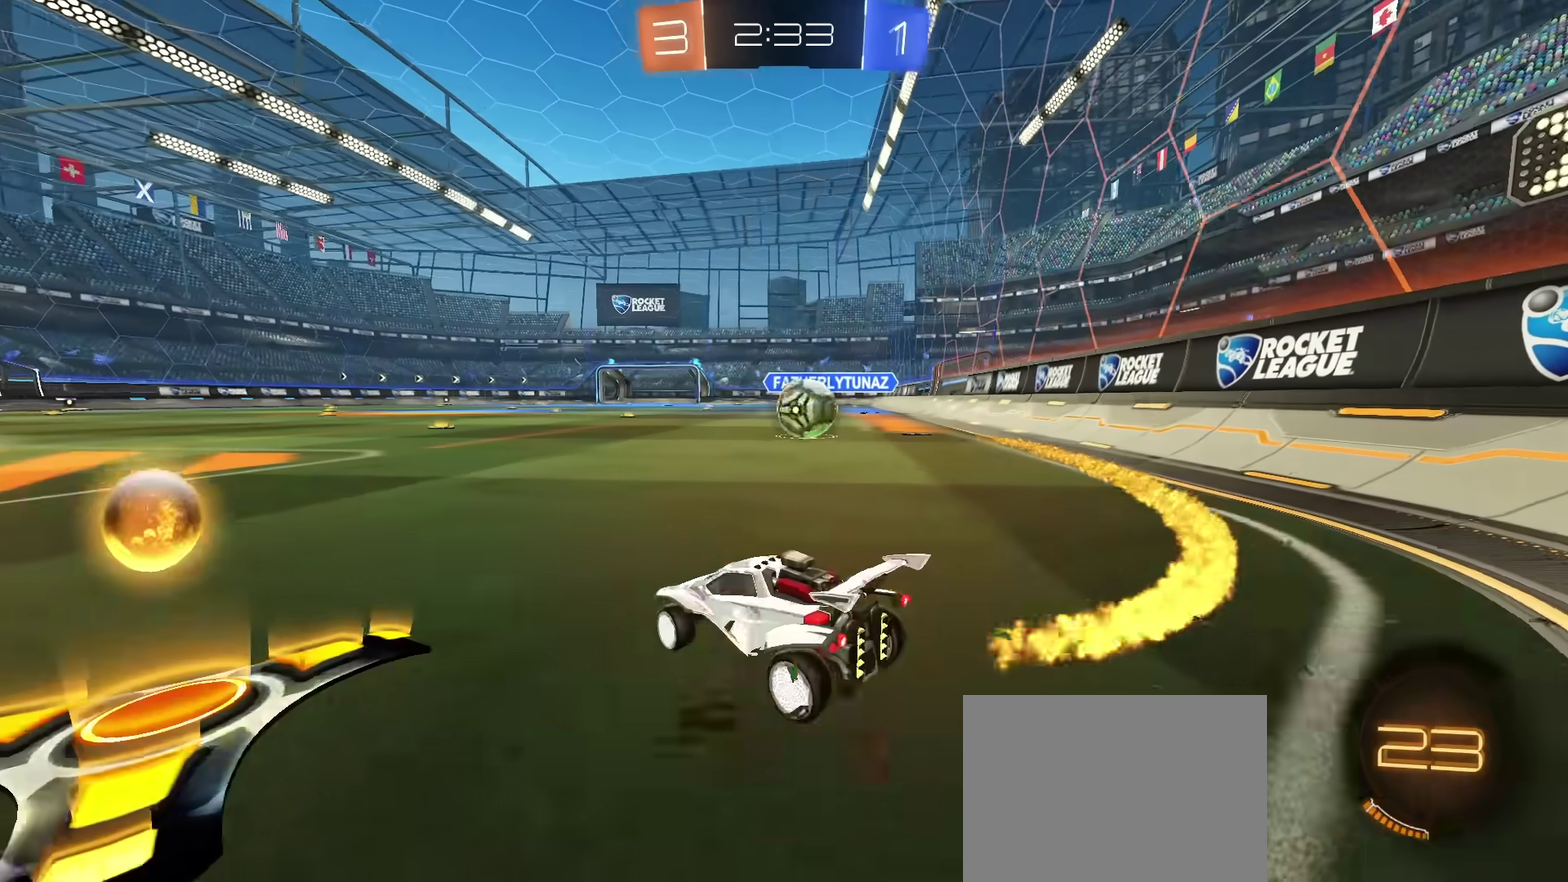
{"dt_ms": 500, "buttons": ["CIRCLE", "R2"], "left_stick": "up-right", "right_stick": "center", "events": [[83, "left_stick", "right"], [234, "L2", "up"], [234, "R2", "down"], [234, "left_stick", "center"], [284, "left_stick", "left"], [400, "left_stick", "up-right"], [450, "CIRCLE", "down"]]}
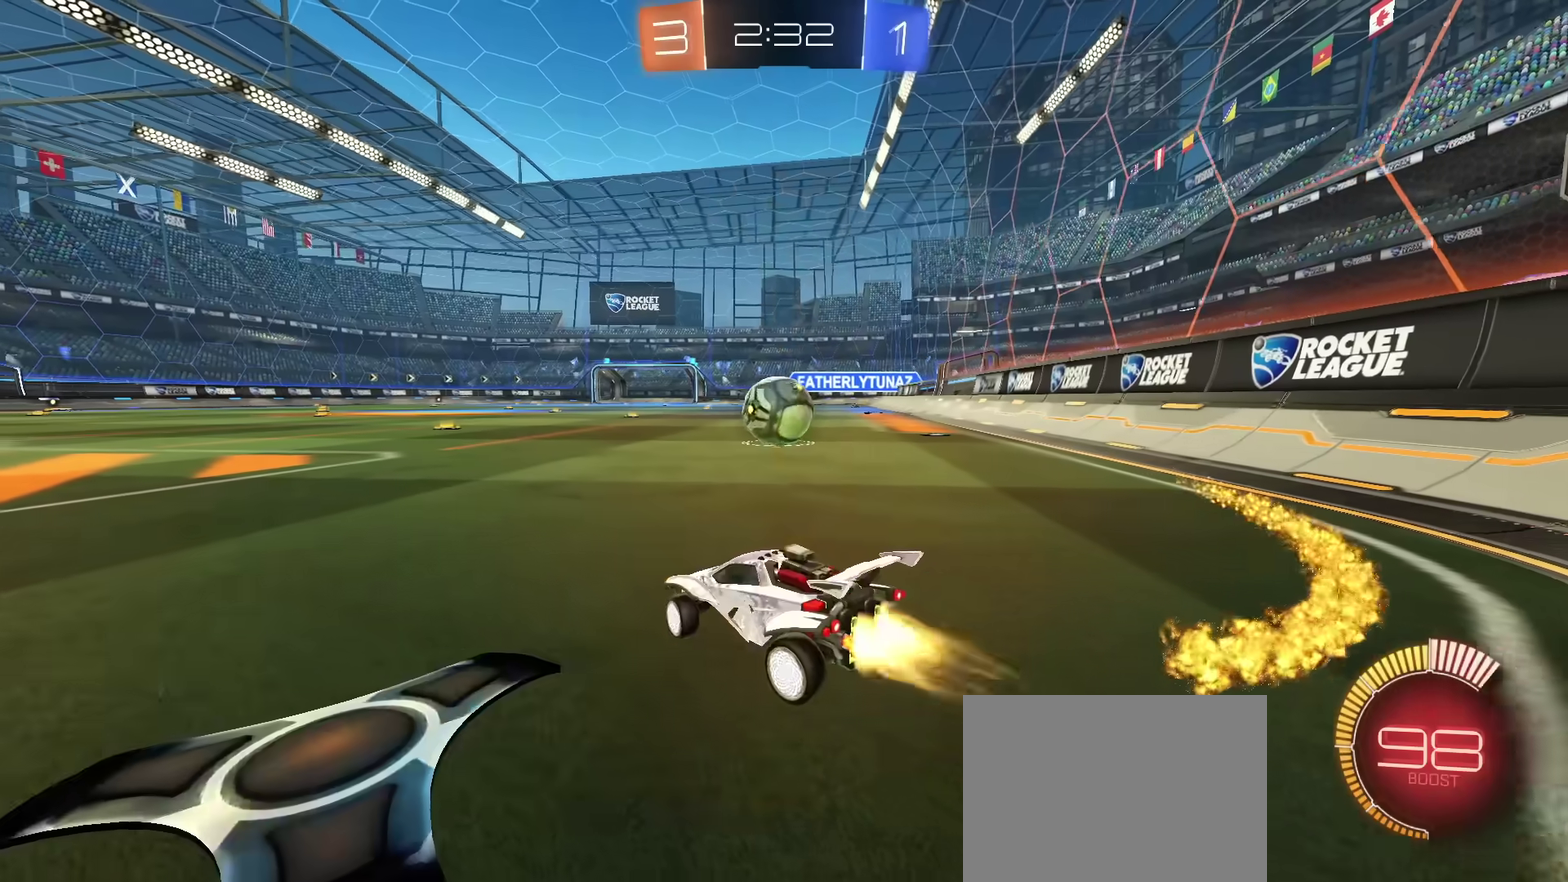
{"dt_ms": 301, "buttons": ["CIRCLE", "R2"], "left_stick": "center", "right_stick": "center", "events": [[284, "left_stick", "center"]]}
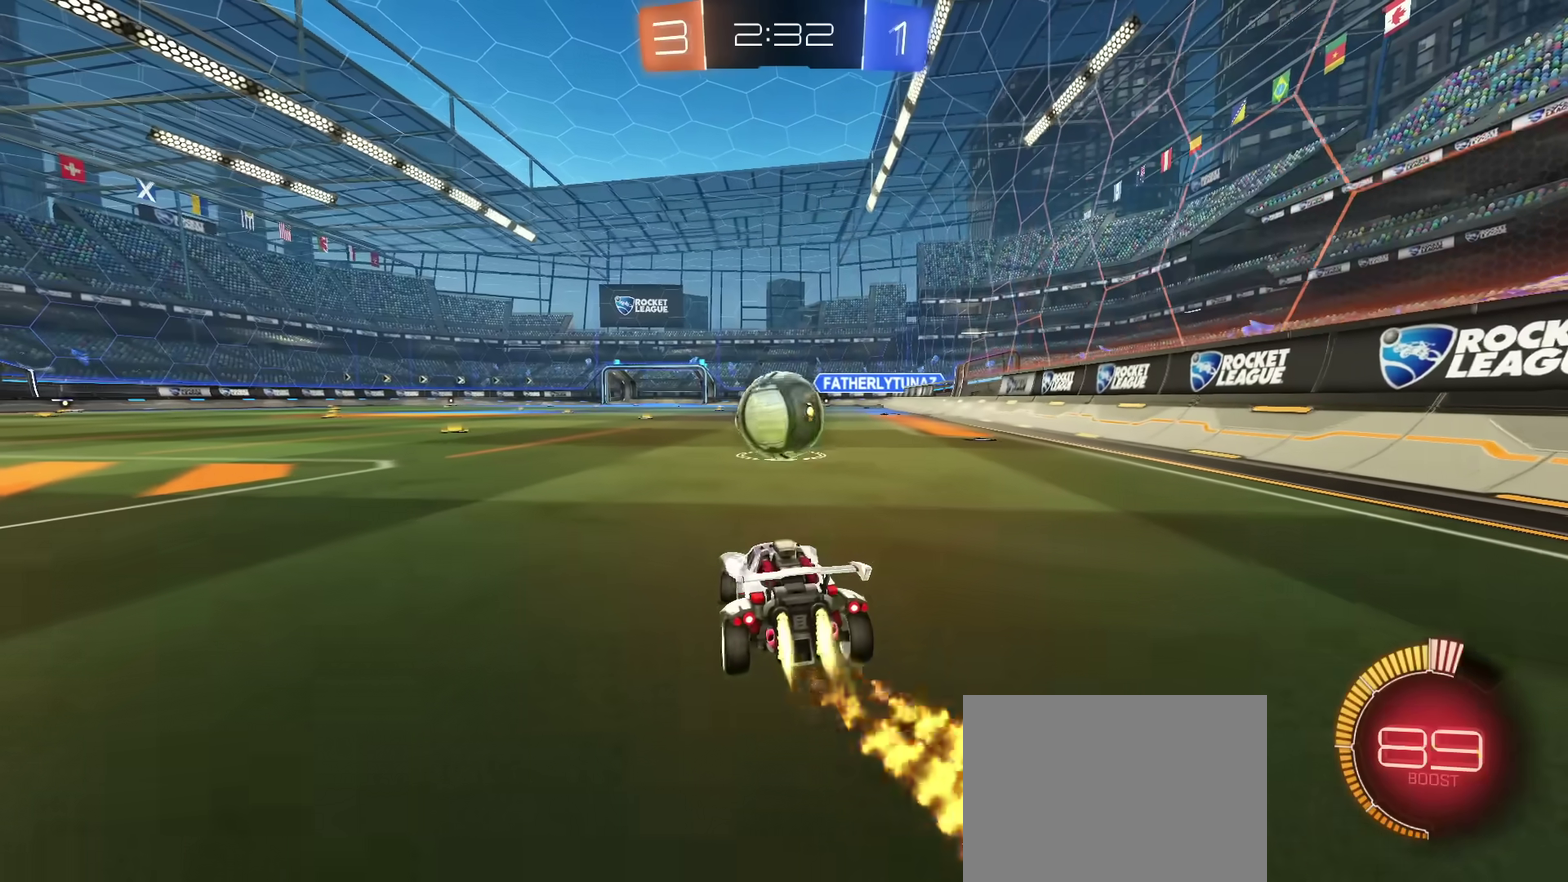
{"dt_ms": 901, "buttons": ["CIRCLE", "R2"], "left_stick": "down", "right_stick": "center", "events": [[217, "CIRCLE", "up"], [283, "left_stick", "left"], [300, "CIRCLE", "down"], [350, "left_stick", "center"], [517, "CROSS", "down"], [517, "left_stick", "up-left"], [534, "L1", "down"], [584, "CROSS", "up"], [634, "CROSS", "down"], [634, "L1", "up"], [684, "left_stick", "down"], [817, "CROSS", "up"]]}
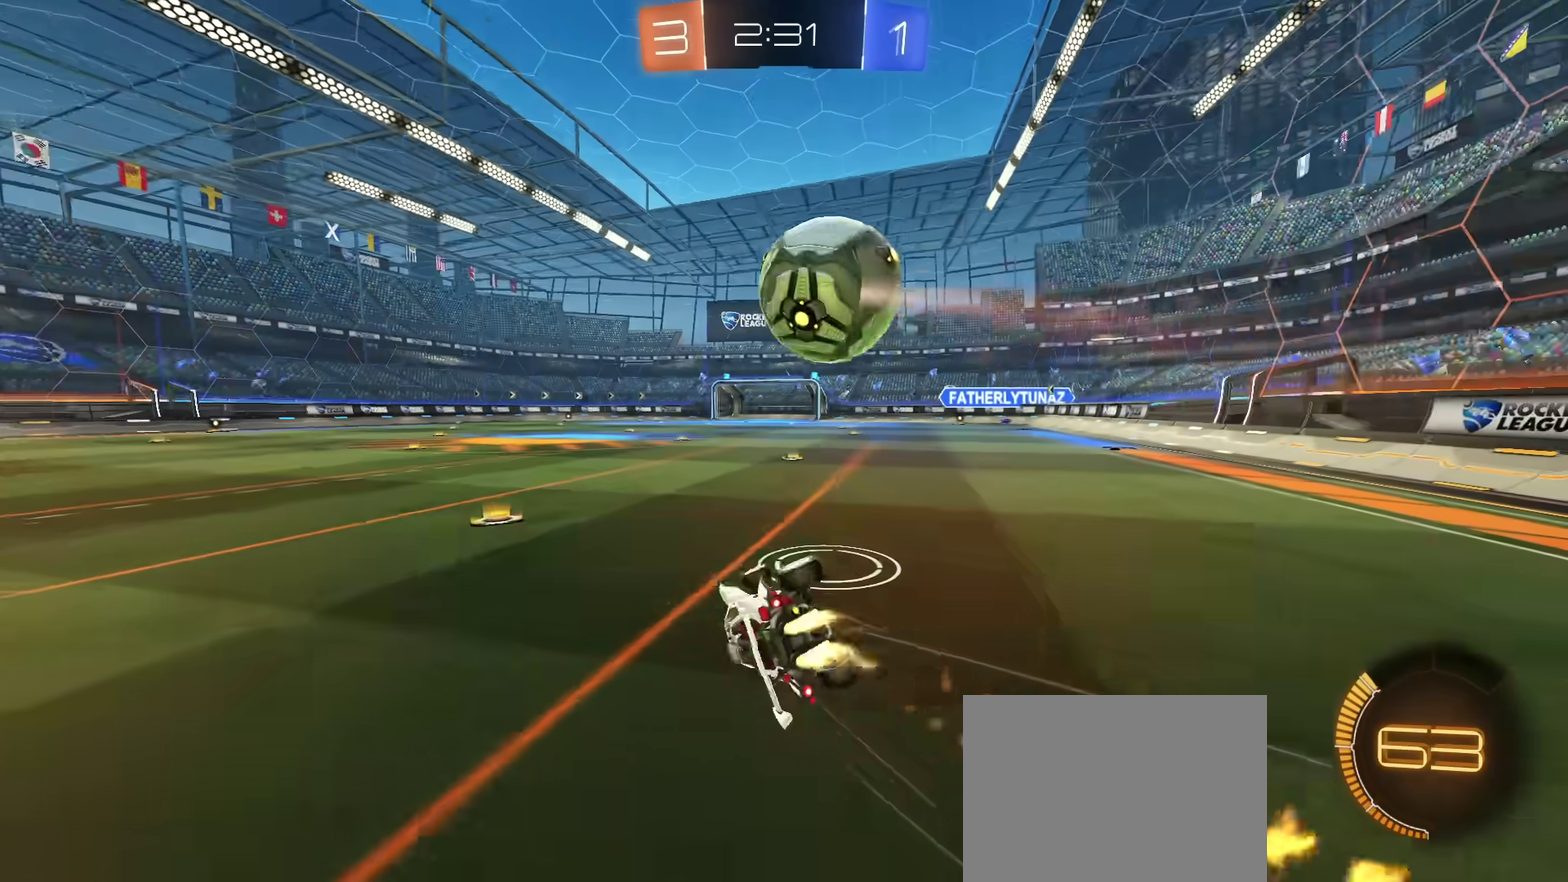
{"dt_ms": 300, "buttons": ["L1", "R2"], "left_stick": "down-left", "right_stick": "center", "events": [[83, "CIRCLE", "up"], [116, "left_stick", "down-left"], [300, "L1", "down"]]}
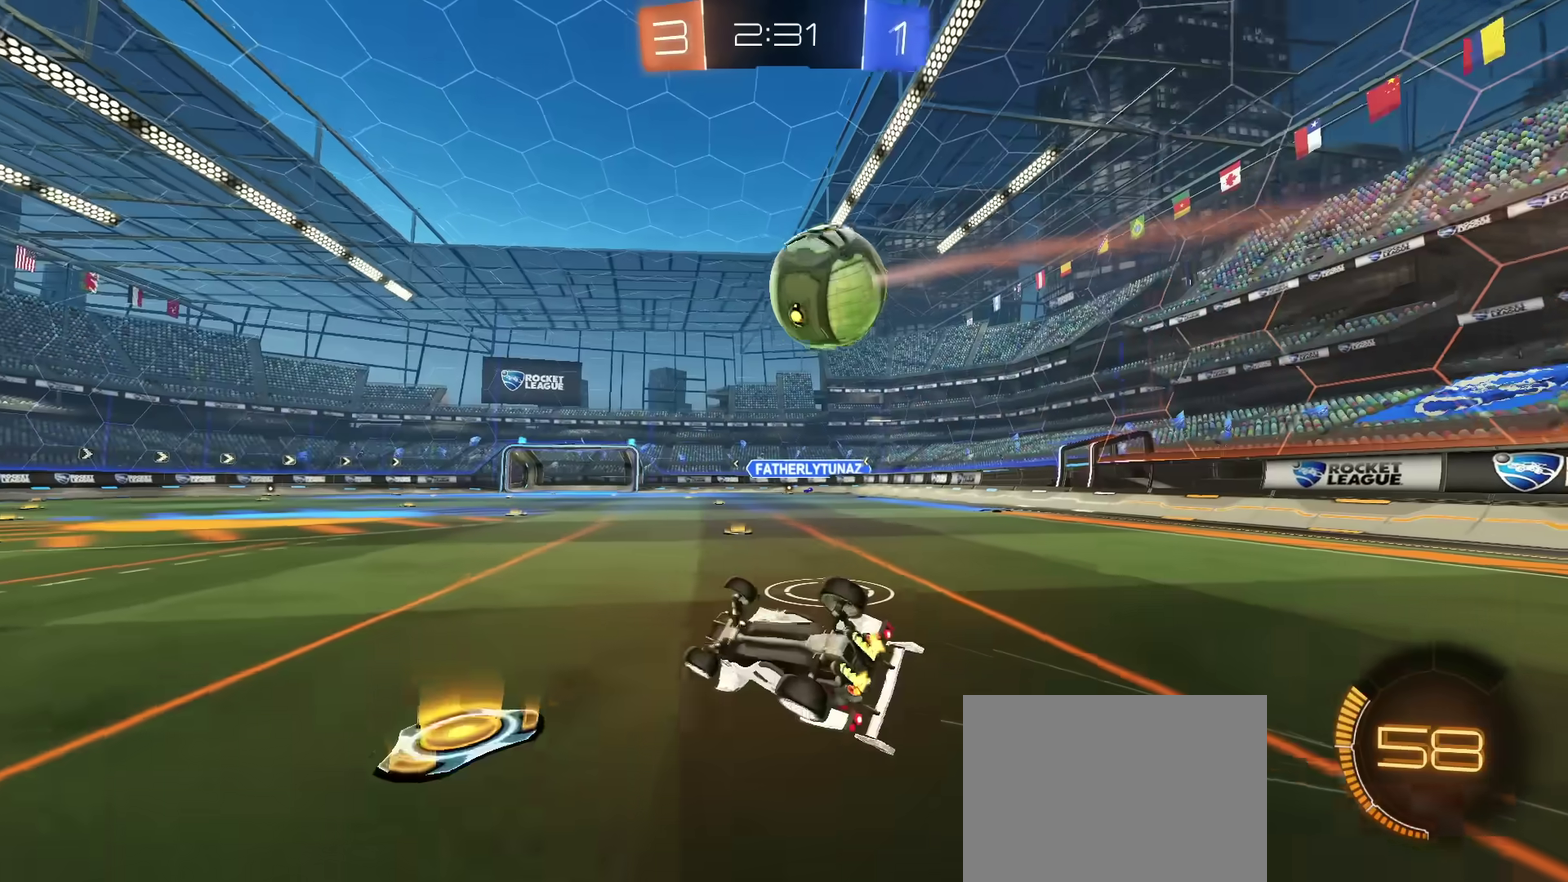
{"dt_ms": 400, "buttons": ["R2"], "left_stick": "center", "right_stick": "center", "events": [[133, "L1", "up"], [267, "left_stick", "center"]]}
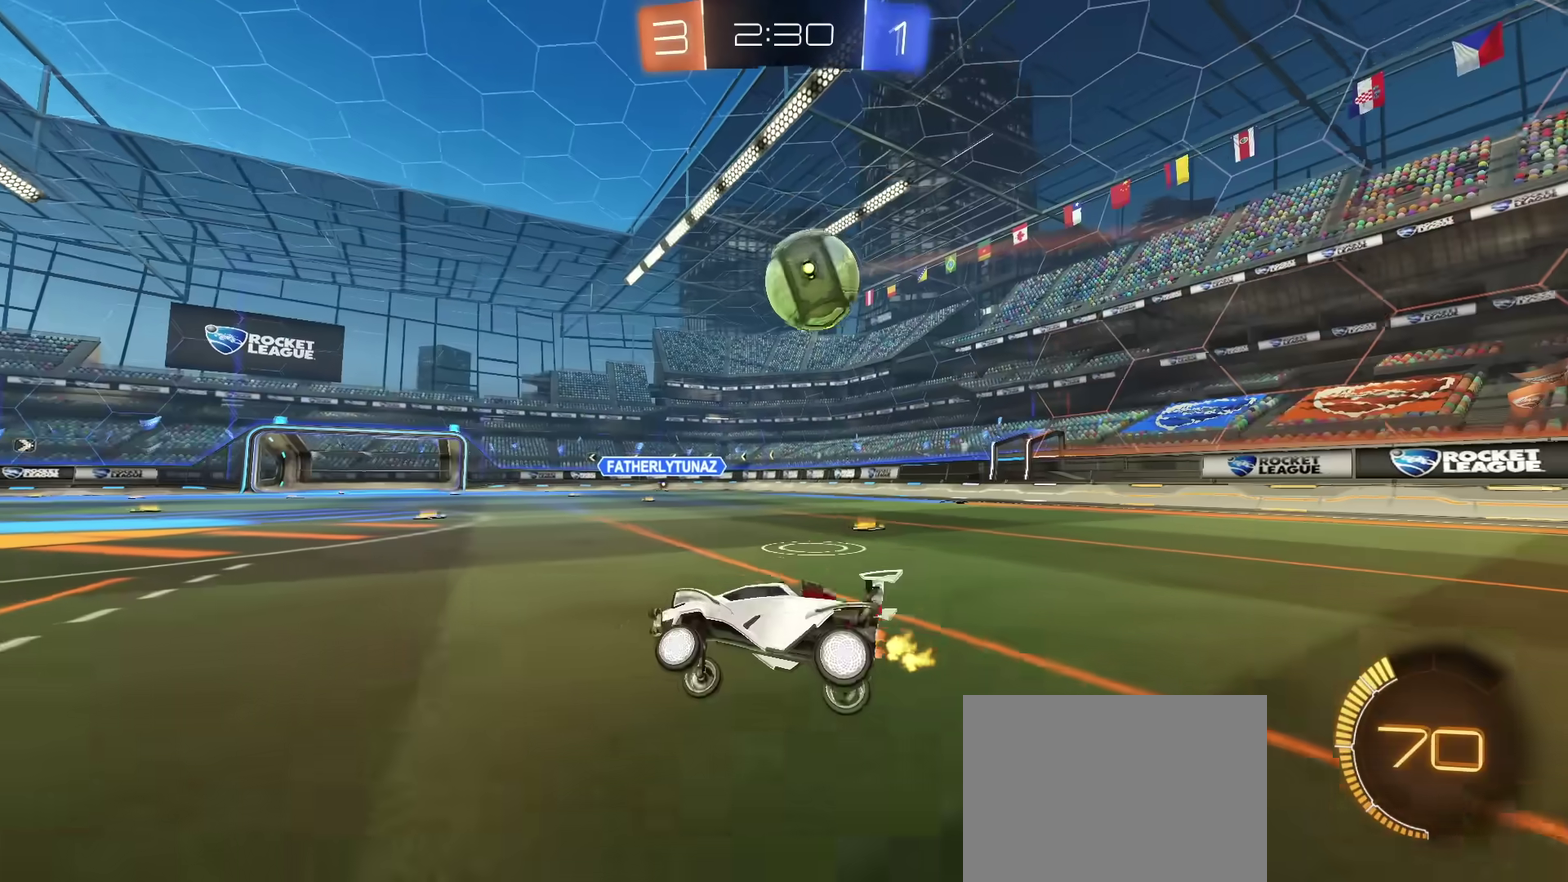
{"dt_ms": 601, "buttons": ["L2"], "left_stick": "right", "right_stick": "center", "events": [[117, "left_stick", "right"], [167, "left_stick", "up-right"], [267, "R2", "up"], [284, "left_stick", "center"], [484, "left_stick", "right"], [518, "L2", "down"]]}
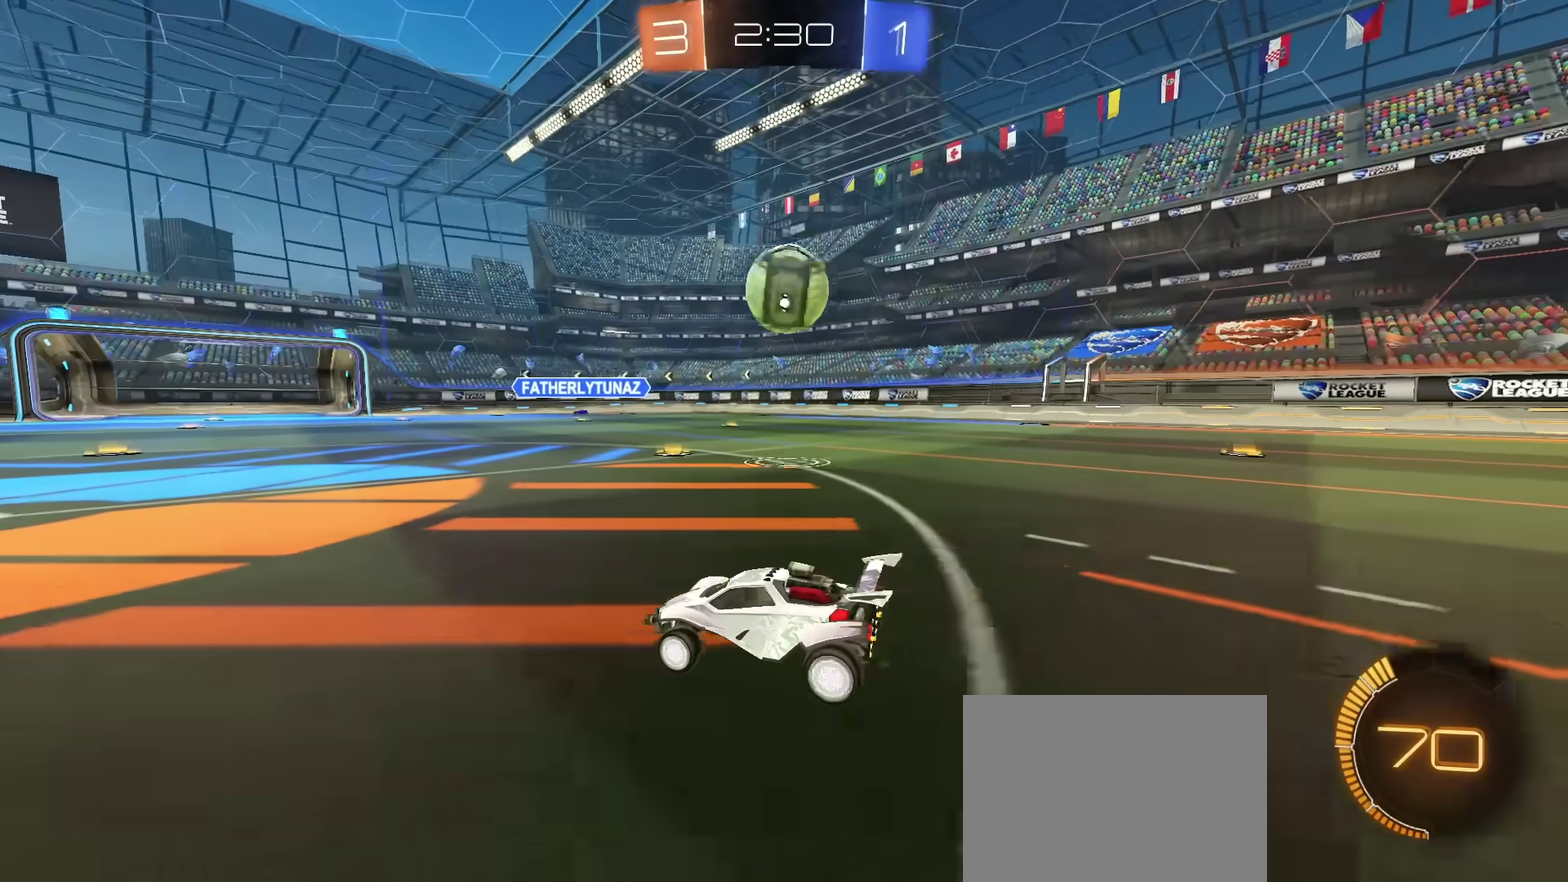
{"dt_ms": 701, "buttons": ["R2"], "left_stick": "center", "right_stick": "center"}
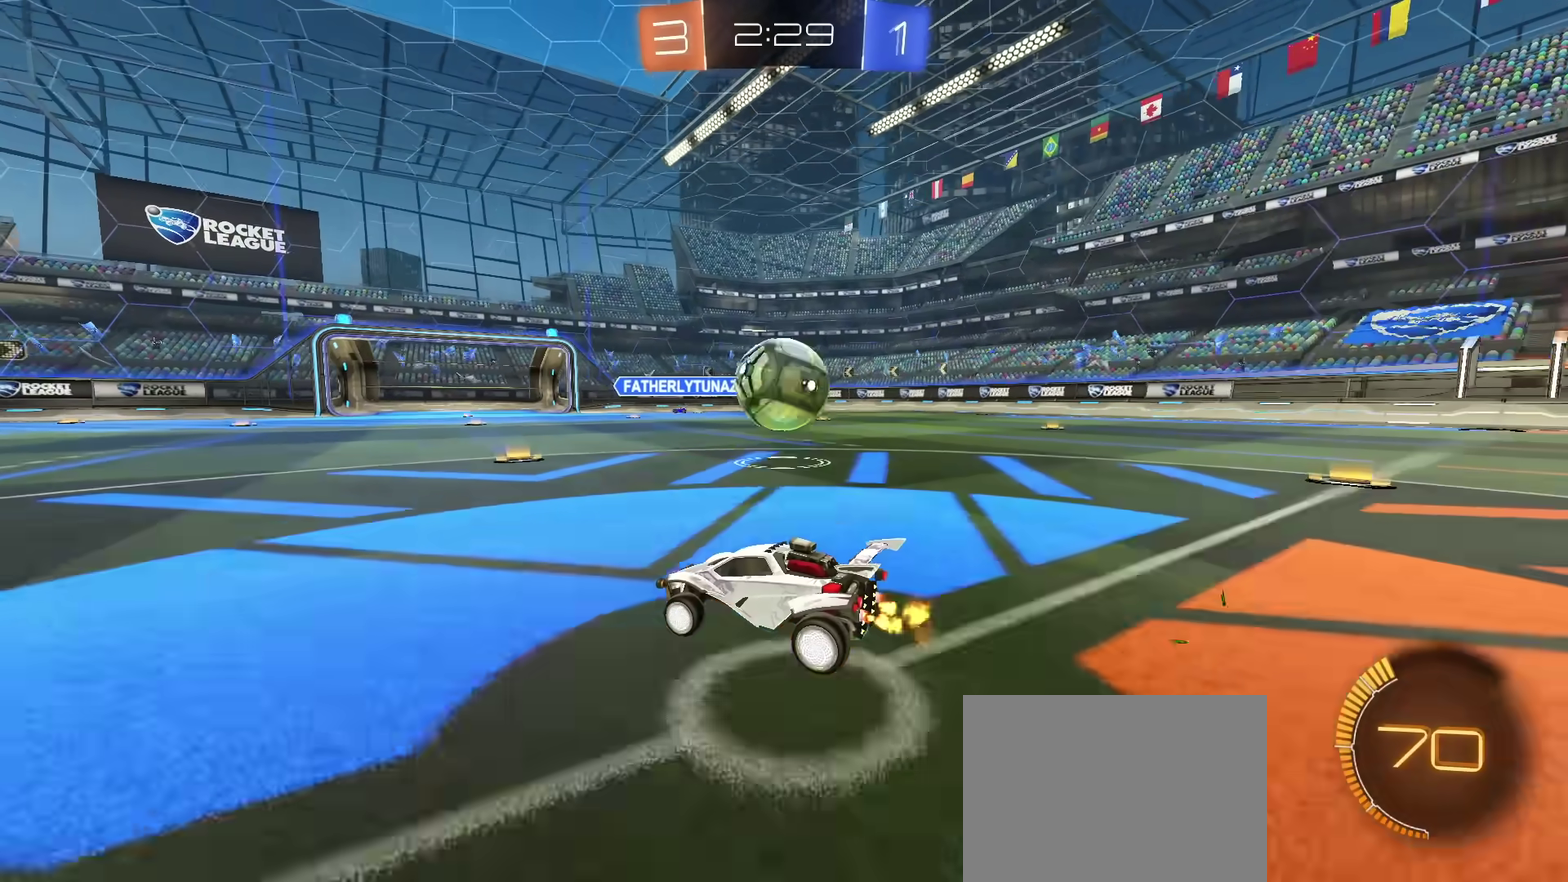
{"dt_ms": 300, "buttons": ["R2"], "left_stick": "center", "right_stick": "center", "events": []}
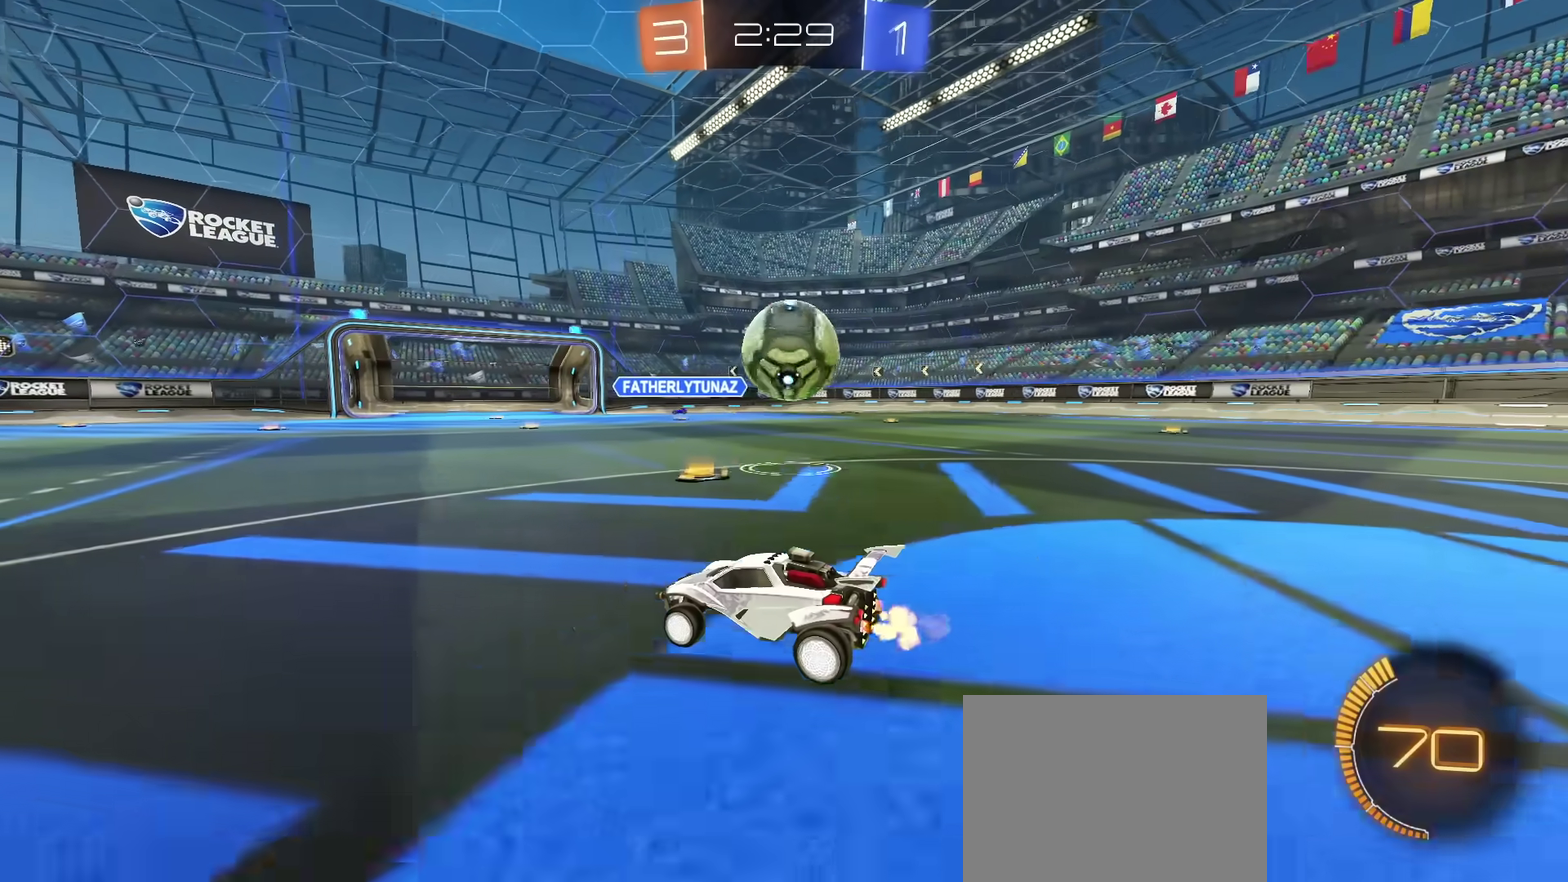
{"dt_ms": 400, "buttons": ["CIRCLE", "R2"], "left_stick": "right", "right_stick": "center", "events": [[300, "CIRCLE", "down"], [400, "left_stick", "right"]]}
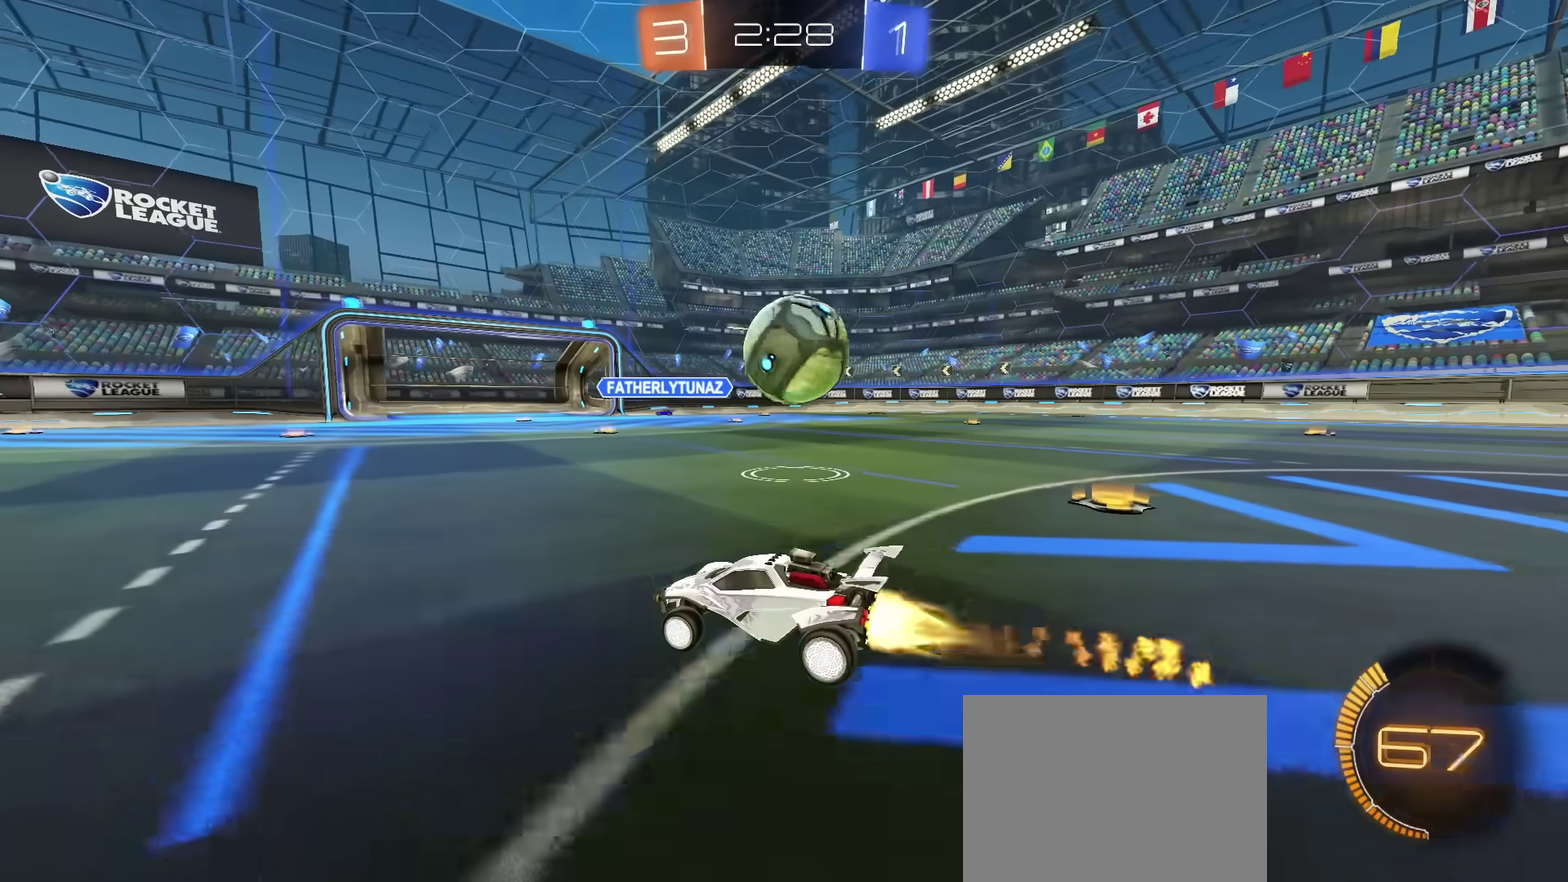
{"dt_ms": 601, "buttons": ["L2"], "left_stick": "up", "right_stick": "center"}
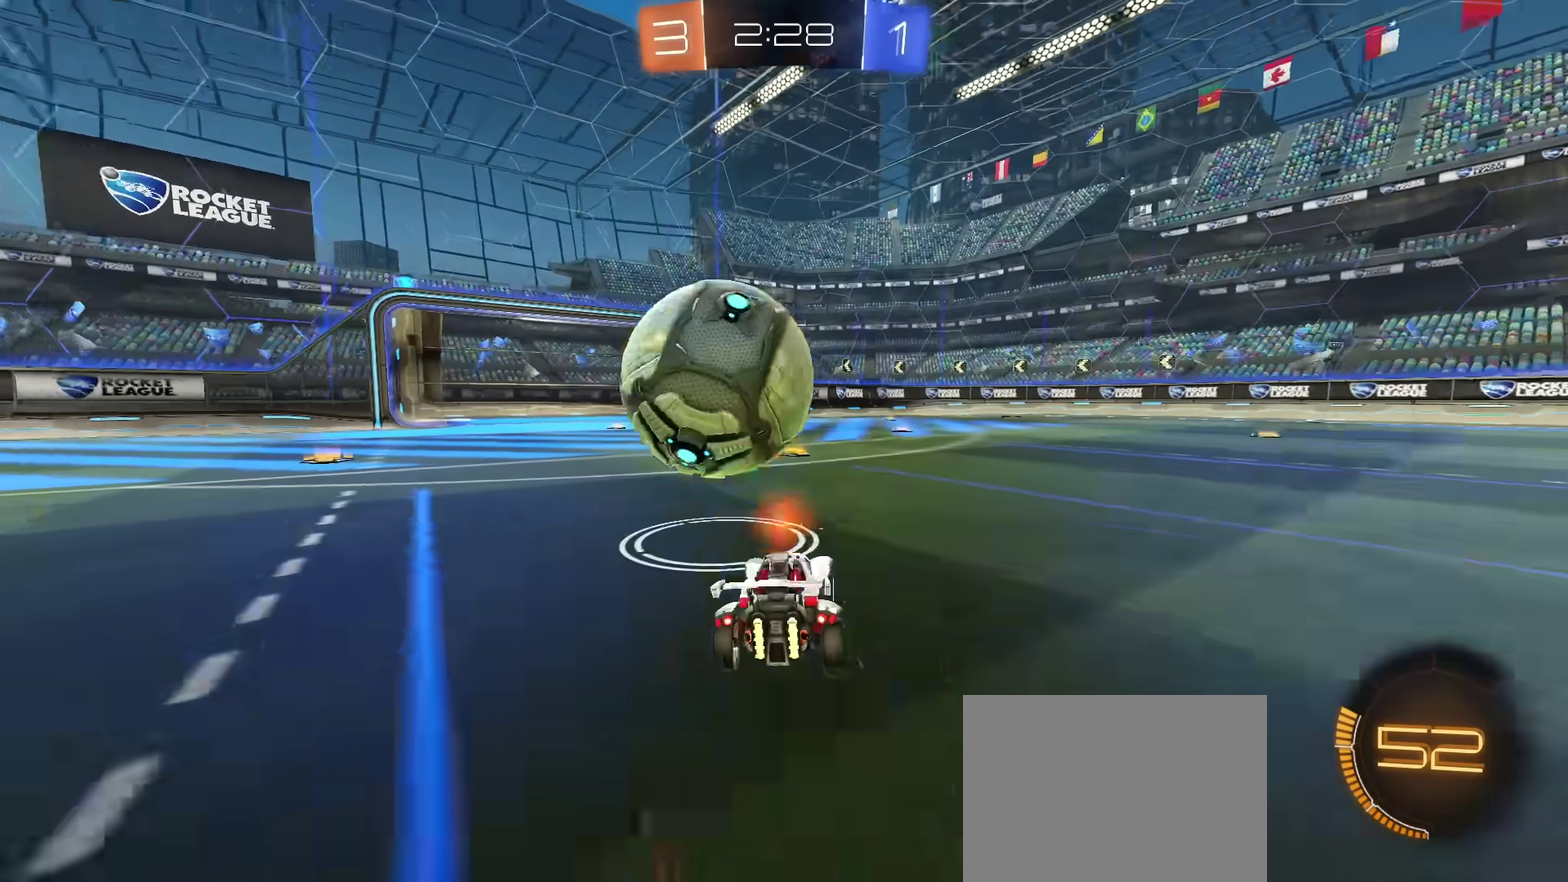
{"dt_ms": 500, "buttons": [], "left_stick": "center", "right_stick": "center"}
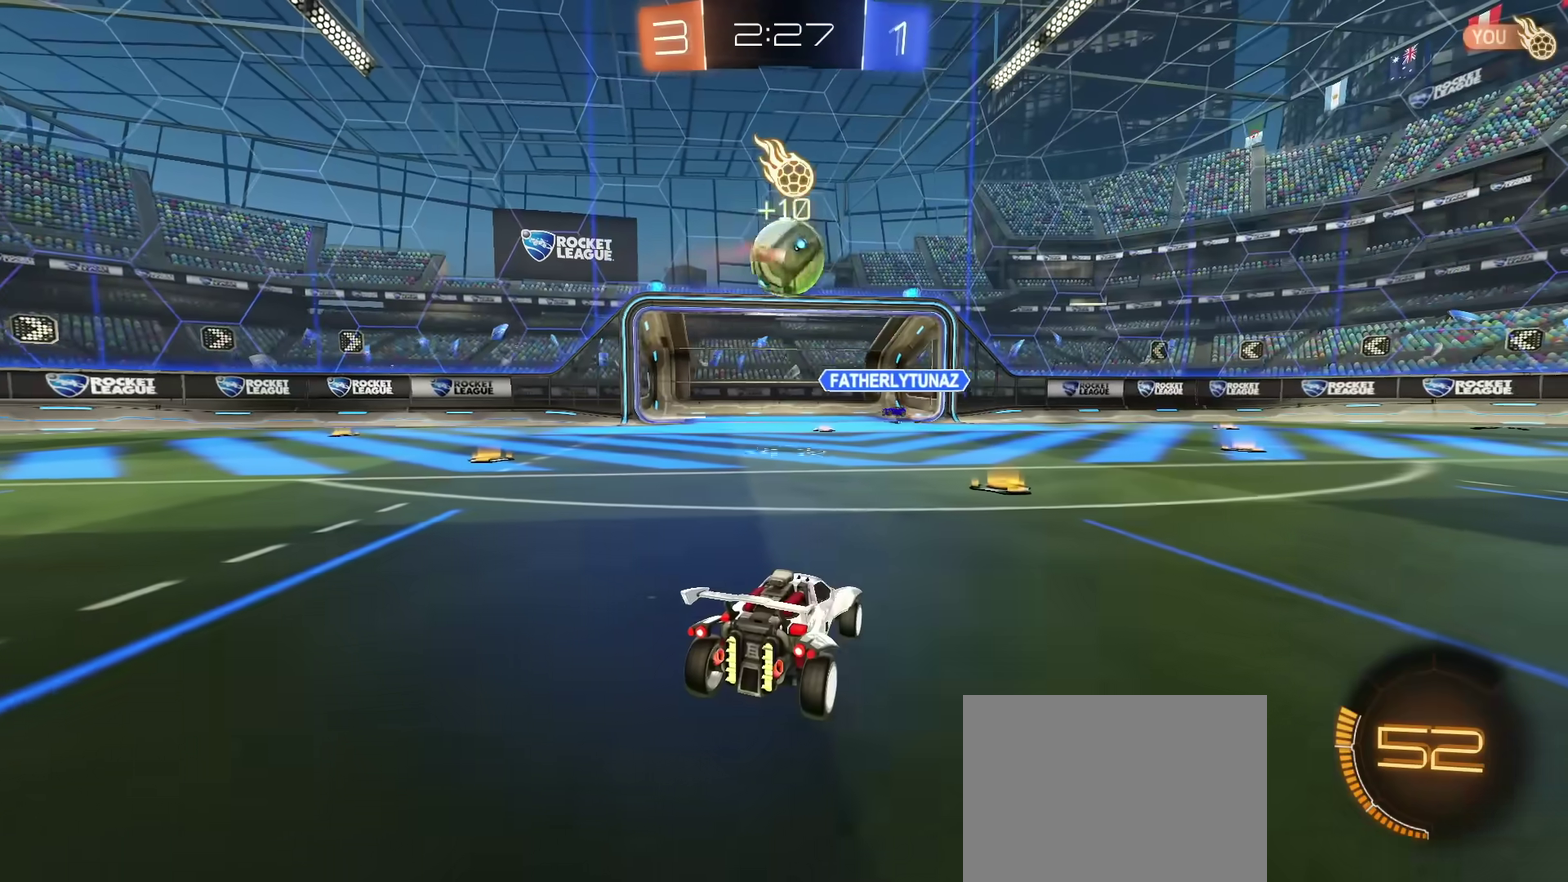
{"dt_ms": 501, "buttons": ["R2"], "left_stick": "center", "right_stick": "center", "events": [[134, "R2", "down"]]}
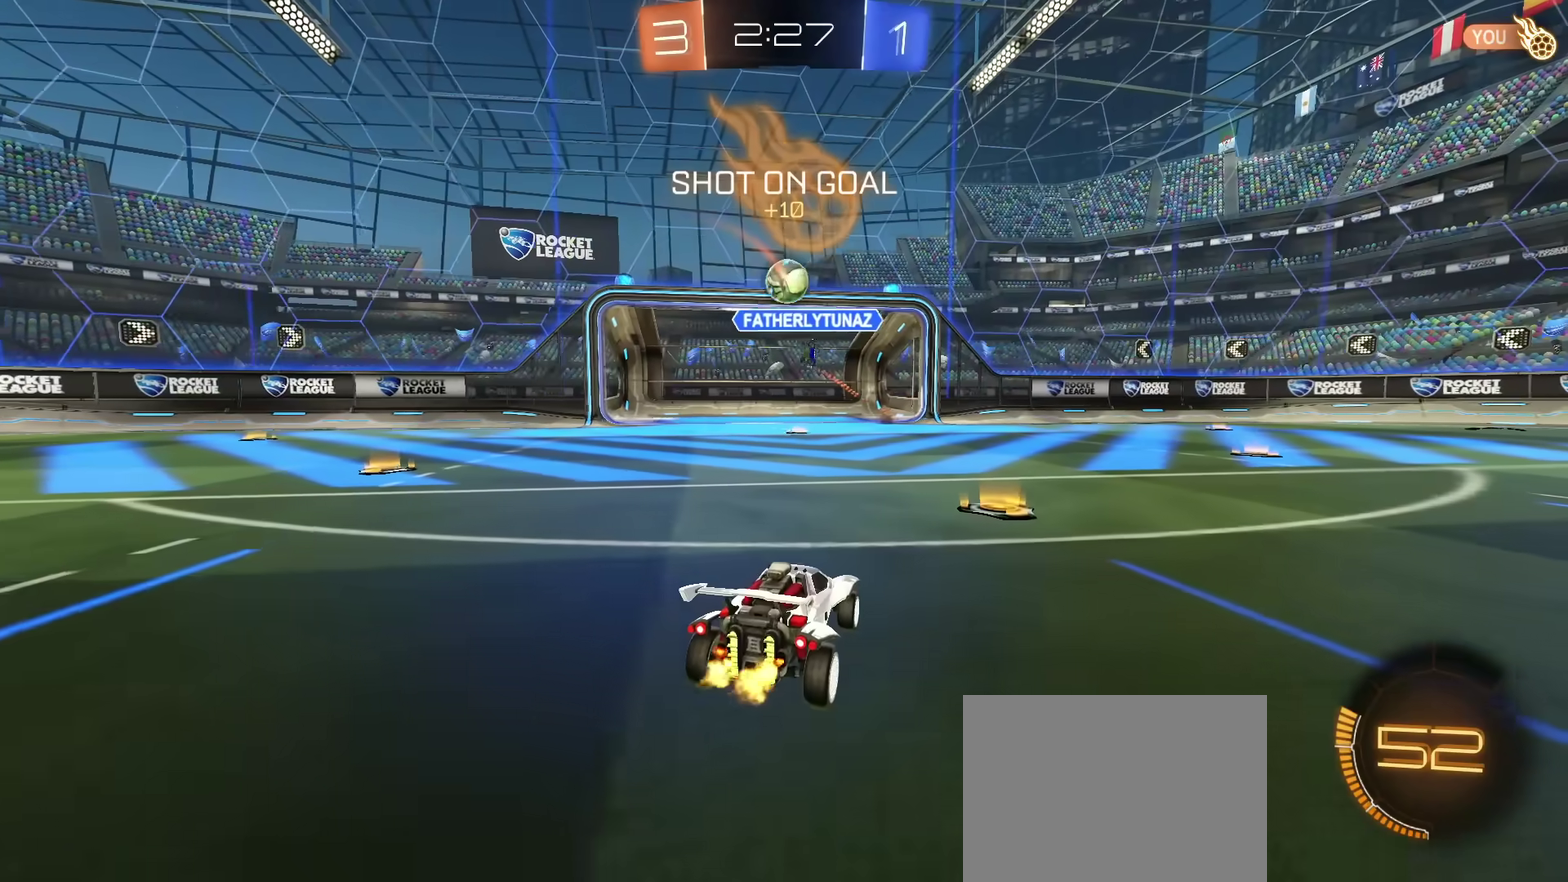
{"dt_ms": 400, "buttons": ["R2"], "left_stick": "up-right", "right_stick": "center", "events": [[100, "left_stick", "up-right"]]}
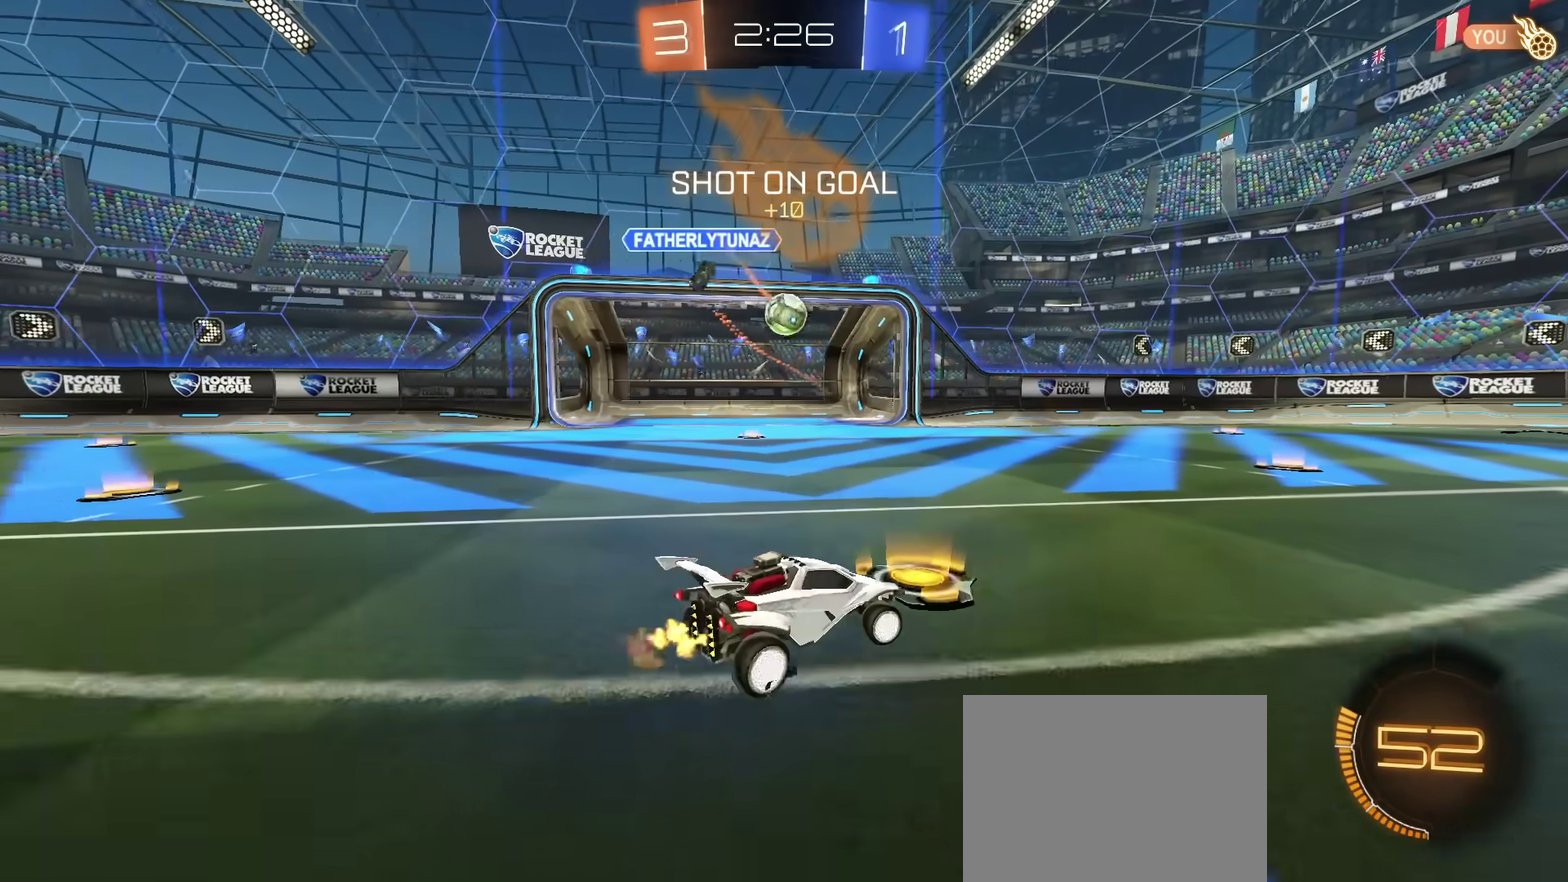
{"dt_ms": 701, "buttons": ["L1", "R2"], "left_stick": "up-right", "right_stick": "center", "events": [[34, "left_stick", "center"], [251, "left_stick", "right"], [568, "L1", "down"], [568, "left_stick", "up-right"]]}
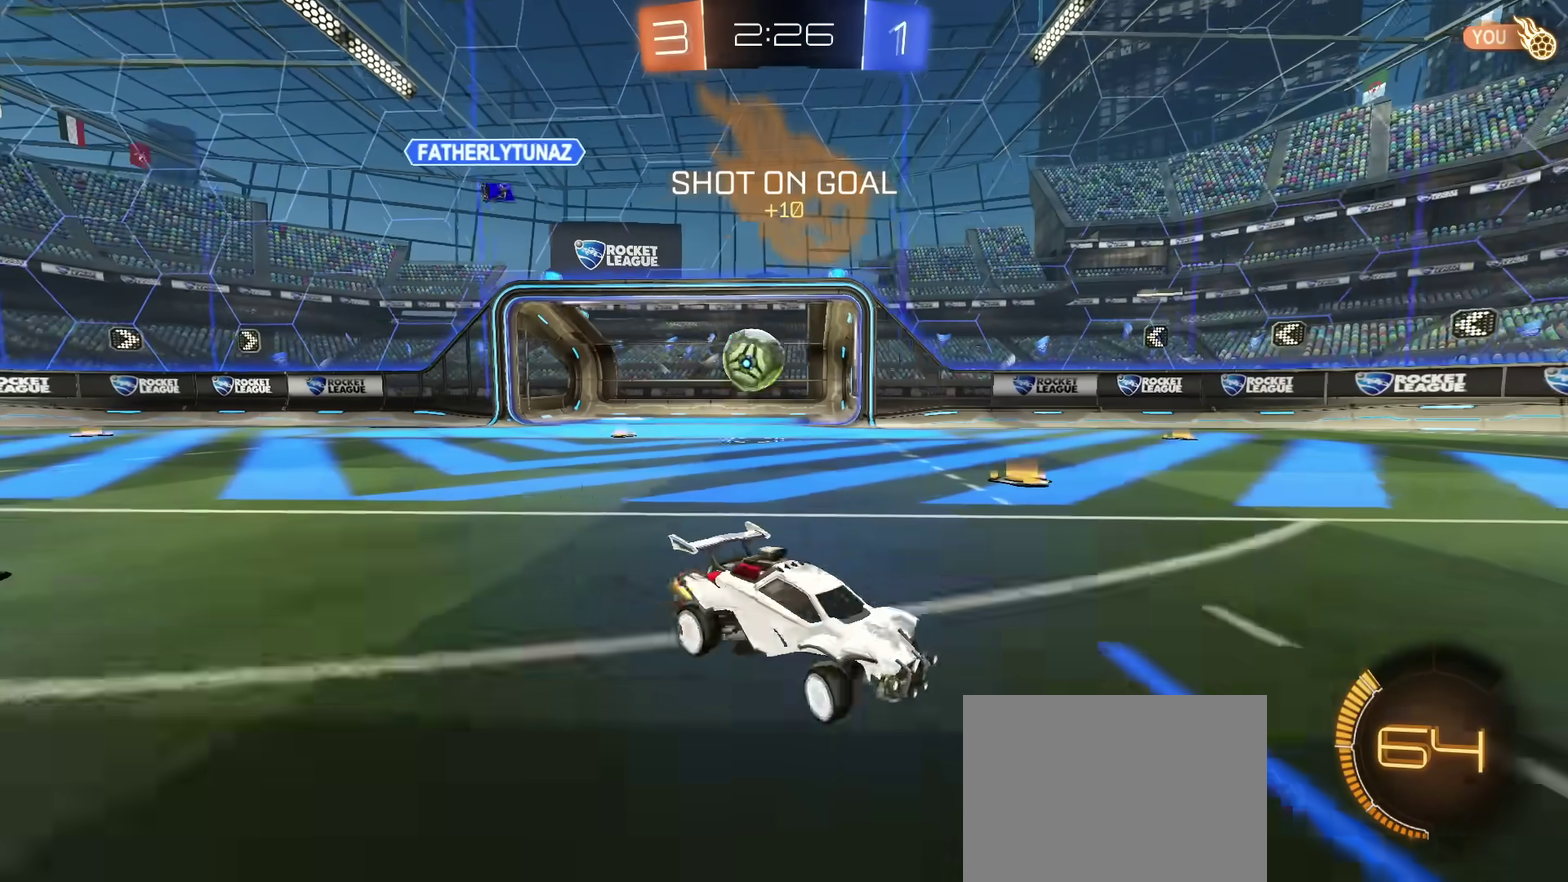
{"dt_ms": 601, "buttons": ["L1"], "left_stick": "down-left", "right_stick": "center"}
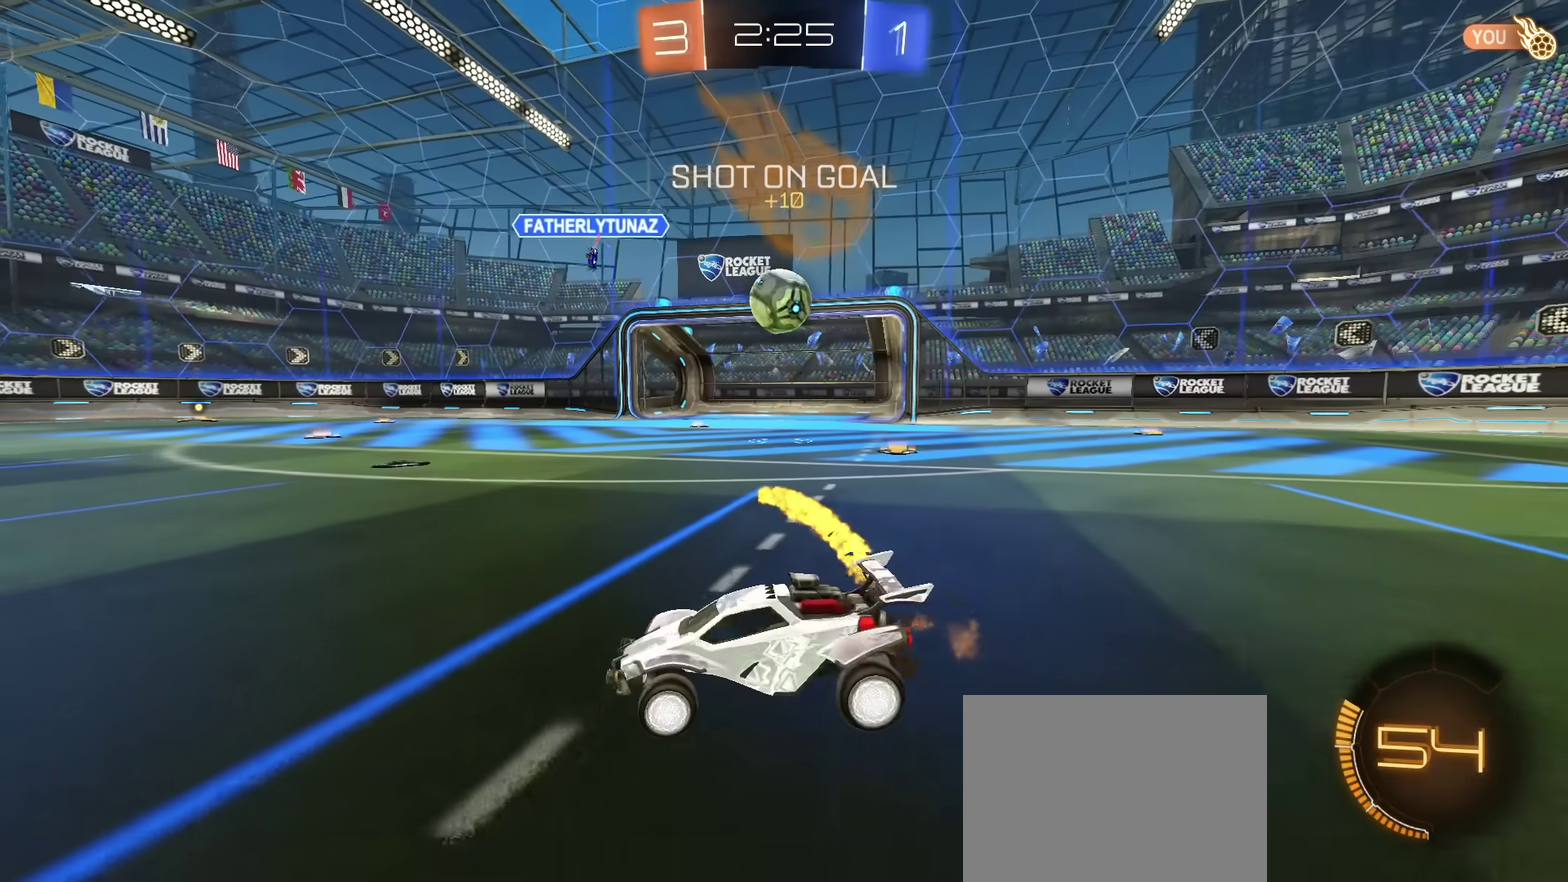
{"dt_ms": 300, "buttons": ["R2"], "left_stick": "center", "right_stick": "center", "events": [[16, "L2", "down"], [33, "L1", "up"], [83, "left_stick", "left"], [166, "left_stick", "center"], [200, "L2", "up"], [233, "R2", "down"]]}
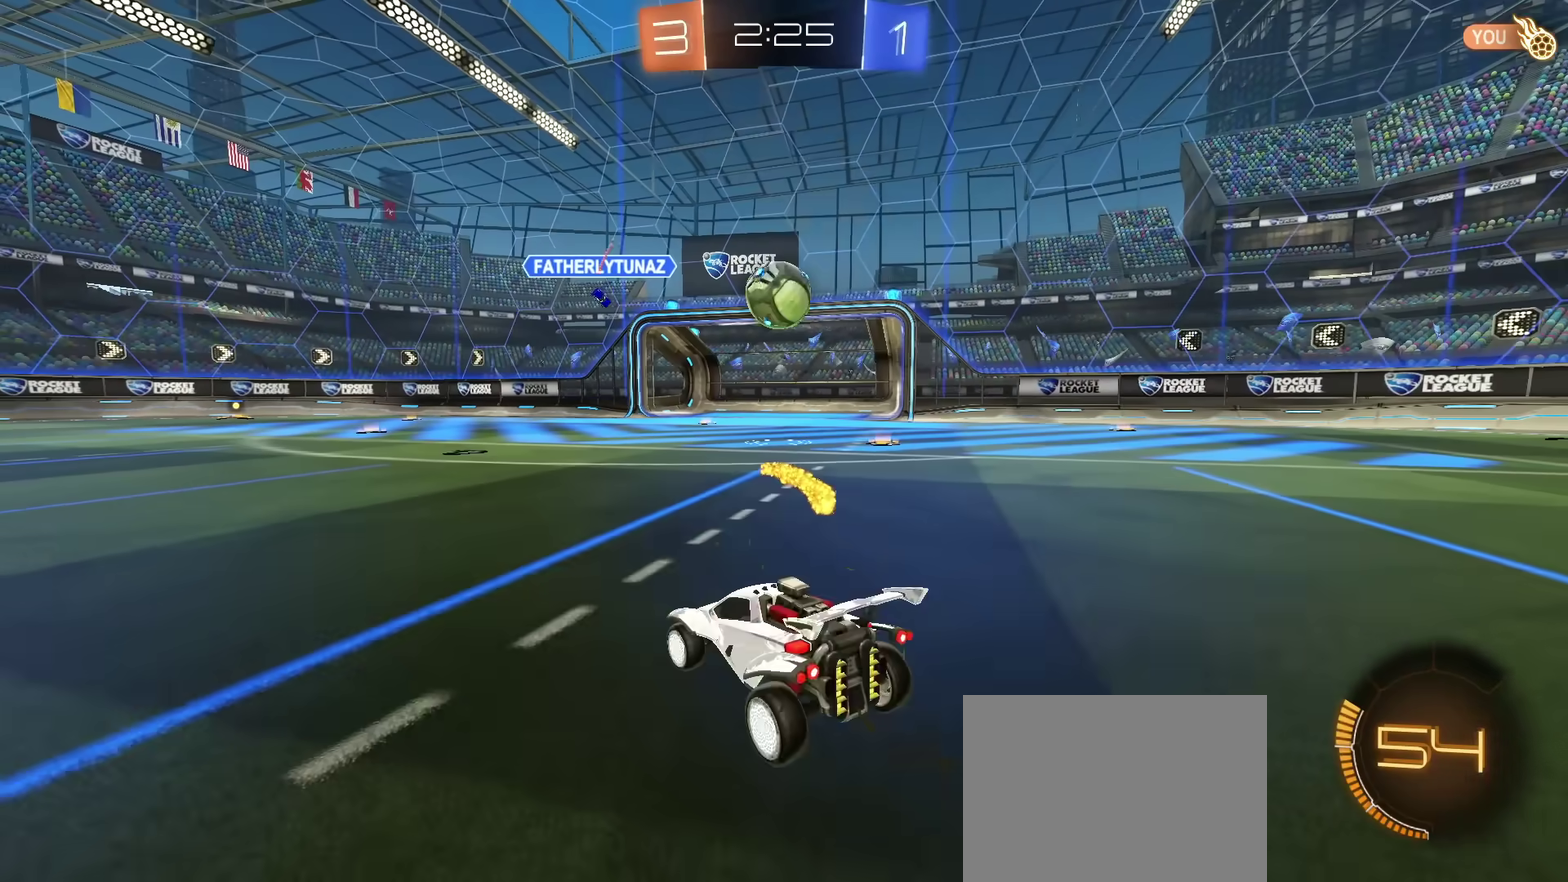
{"dt_ms": 601, "buttons": ["CIRCLE", "R2"], "left_stick": "right", "right_stick": "center", "events": [[500, "left_stick", "right"], [601, "CIRCLE", "down"]]}
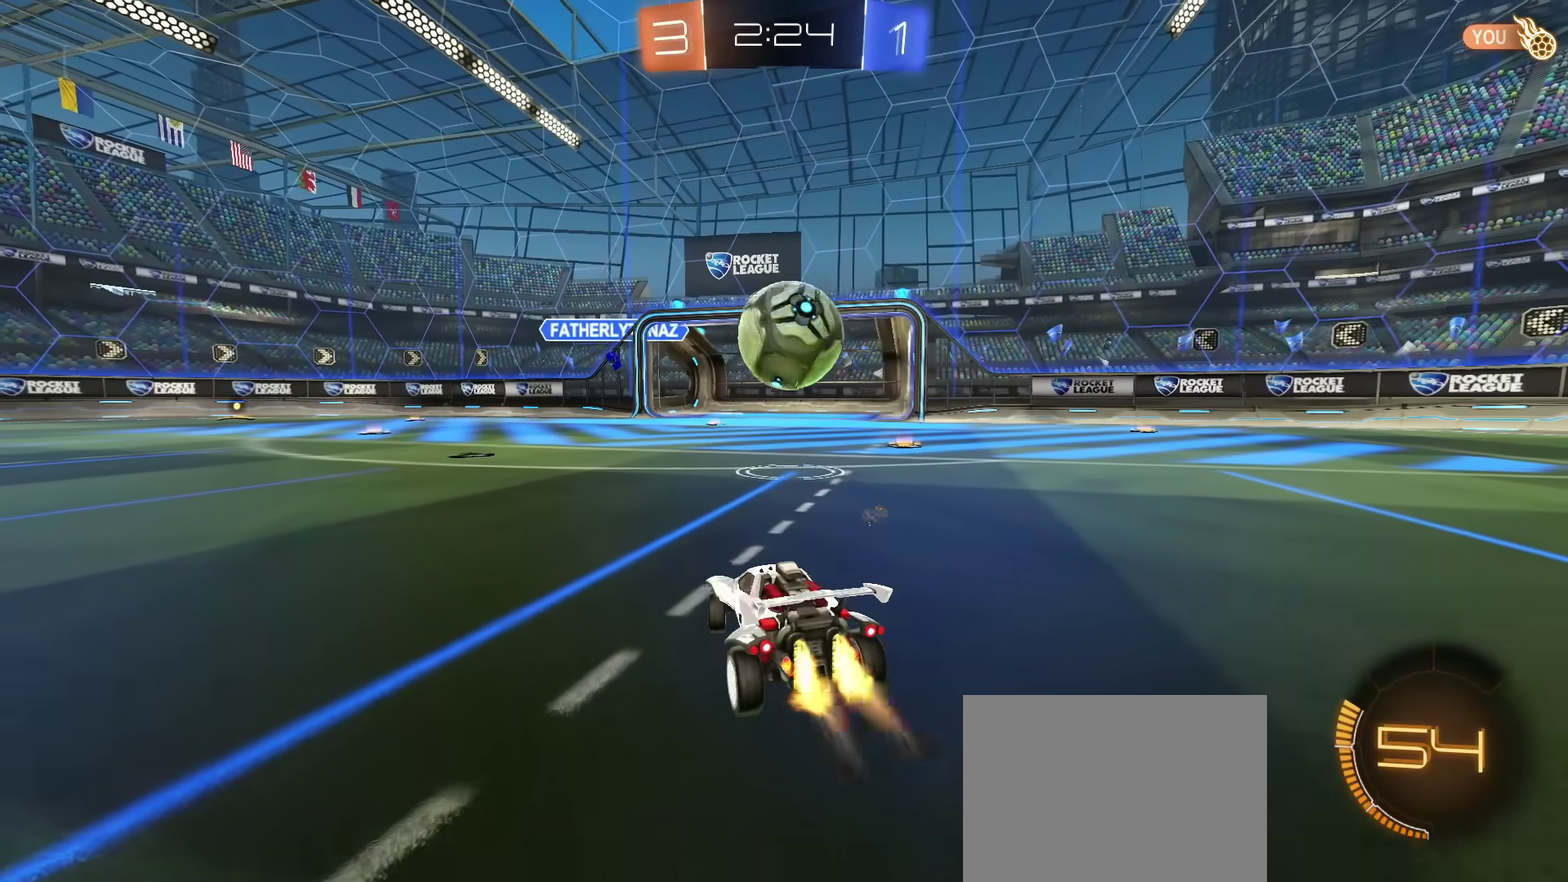
{"dt_ms": 400, "buttons": ["L2"], "left_stick": "center", "right_stick": "center", "events": [[50, "left_stick", "up-right"], [250, "left_stick", "center"], [283, "CIRCLE", "up"], [300, "L2", "down"], [317, "R2", "up"]]}
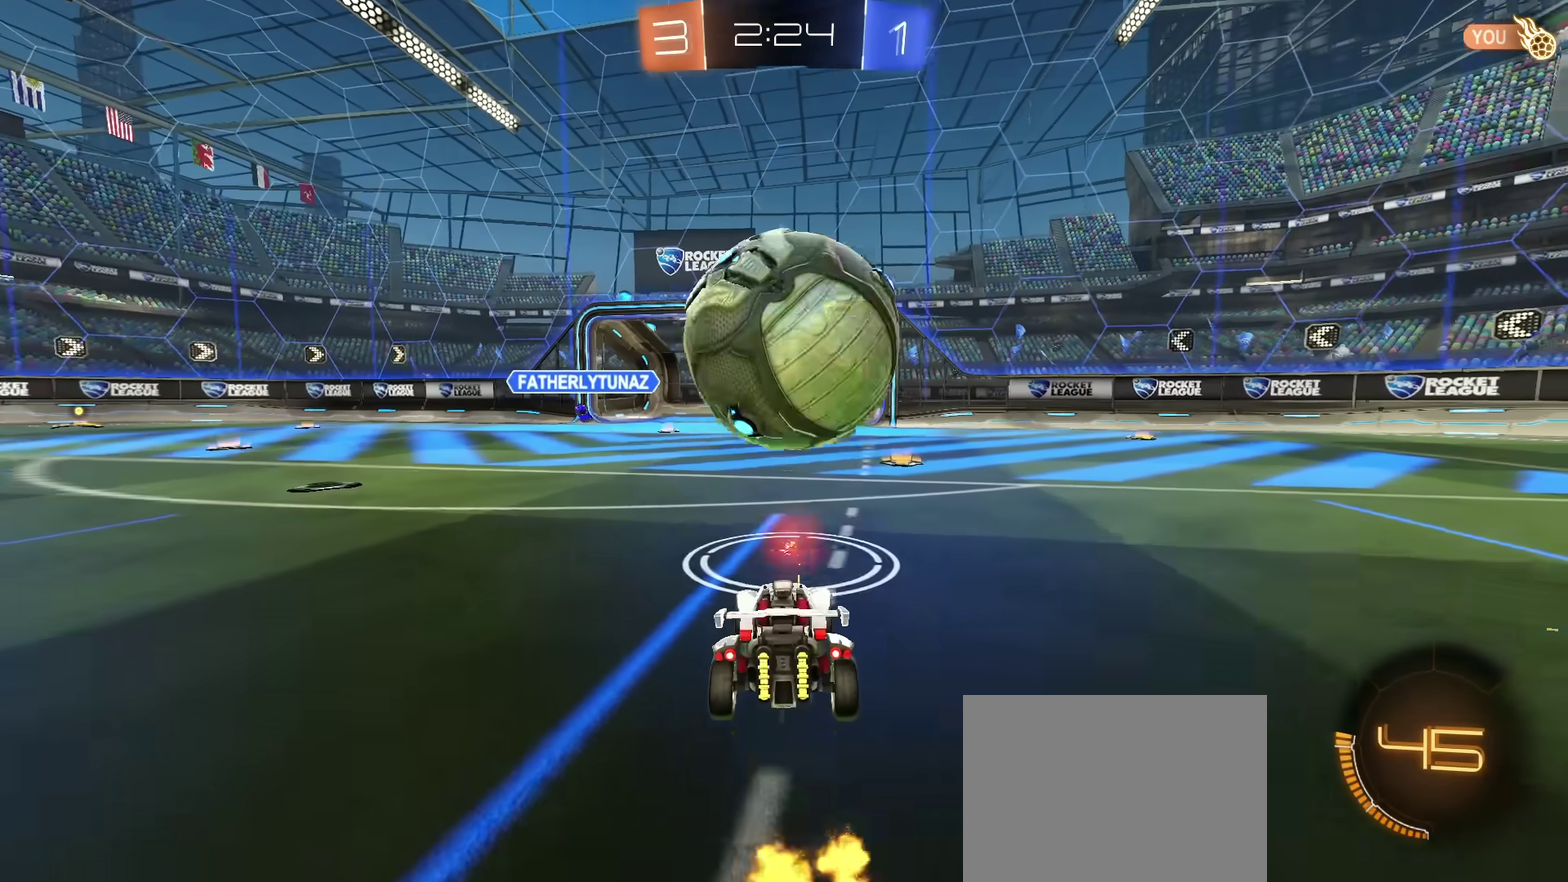
{"dt_ms": 500, "buttons": [], "left_stick": "center", "right_stick": "center", "events": [[217, "L2", "up"]]}
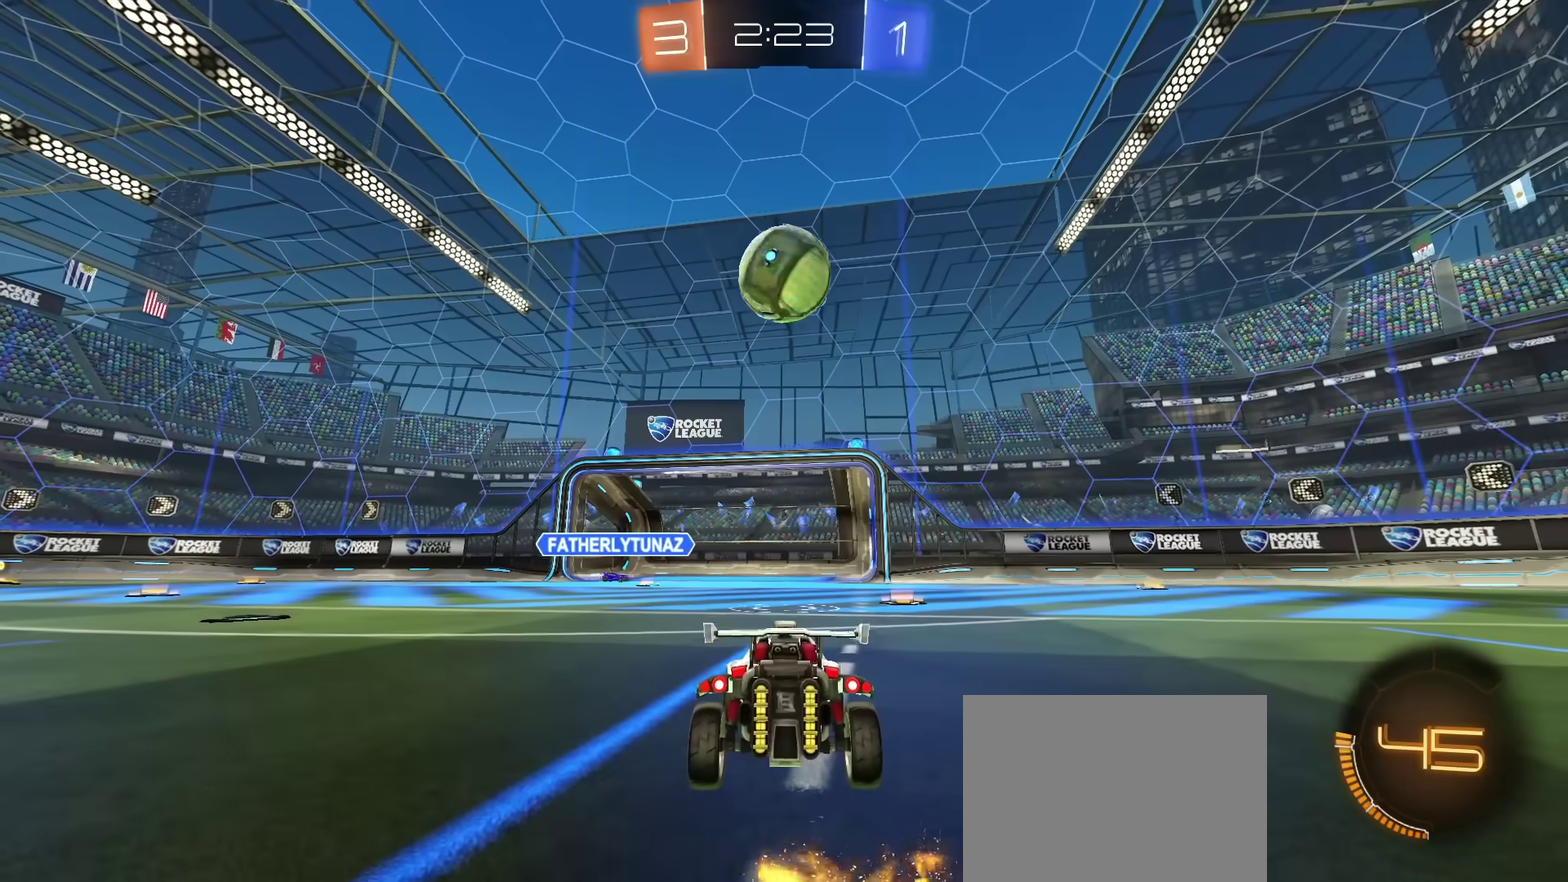
{"dt_ms": 601, "buttons": ["CIRCLE", "R2"], "left_stick": "up-right", "right_stick": "center", "events": [[418, "R2", "down"], [534, "left_stick", "up-right"], [601, "CIRCLE", "down"]]}
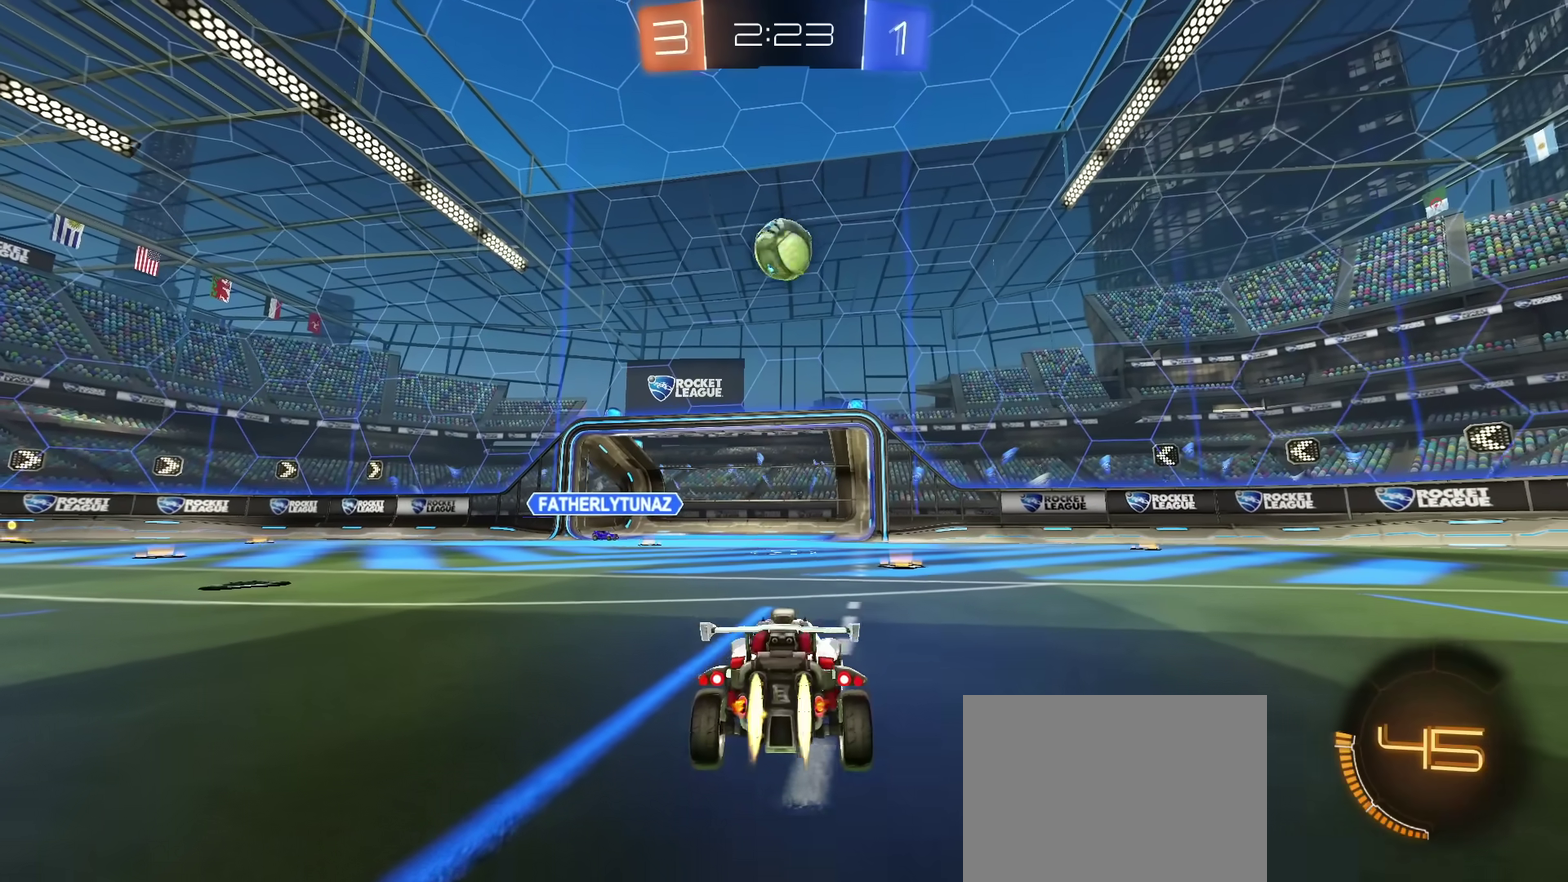
{"dt_ms": 400, "buttons": ["CROSS", "R2"], "left_stick": "down", "right_stick": "center", "events": [[67, "left_stick", "center"], [317, "CROSS", "down"], [367, "left_stick", "down"], [384, "CIRCLE", "up"]]}
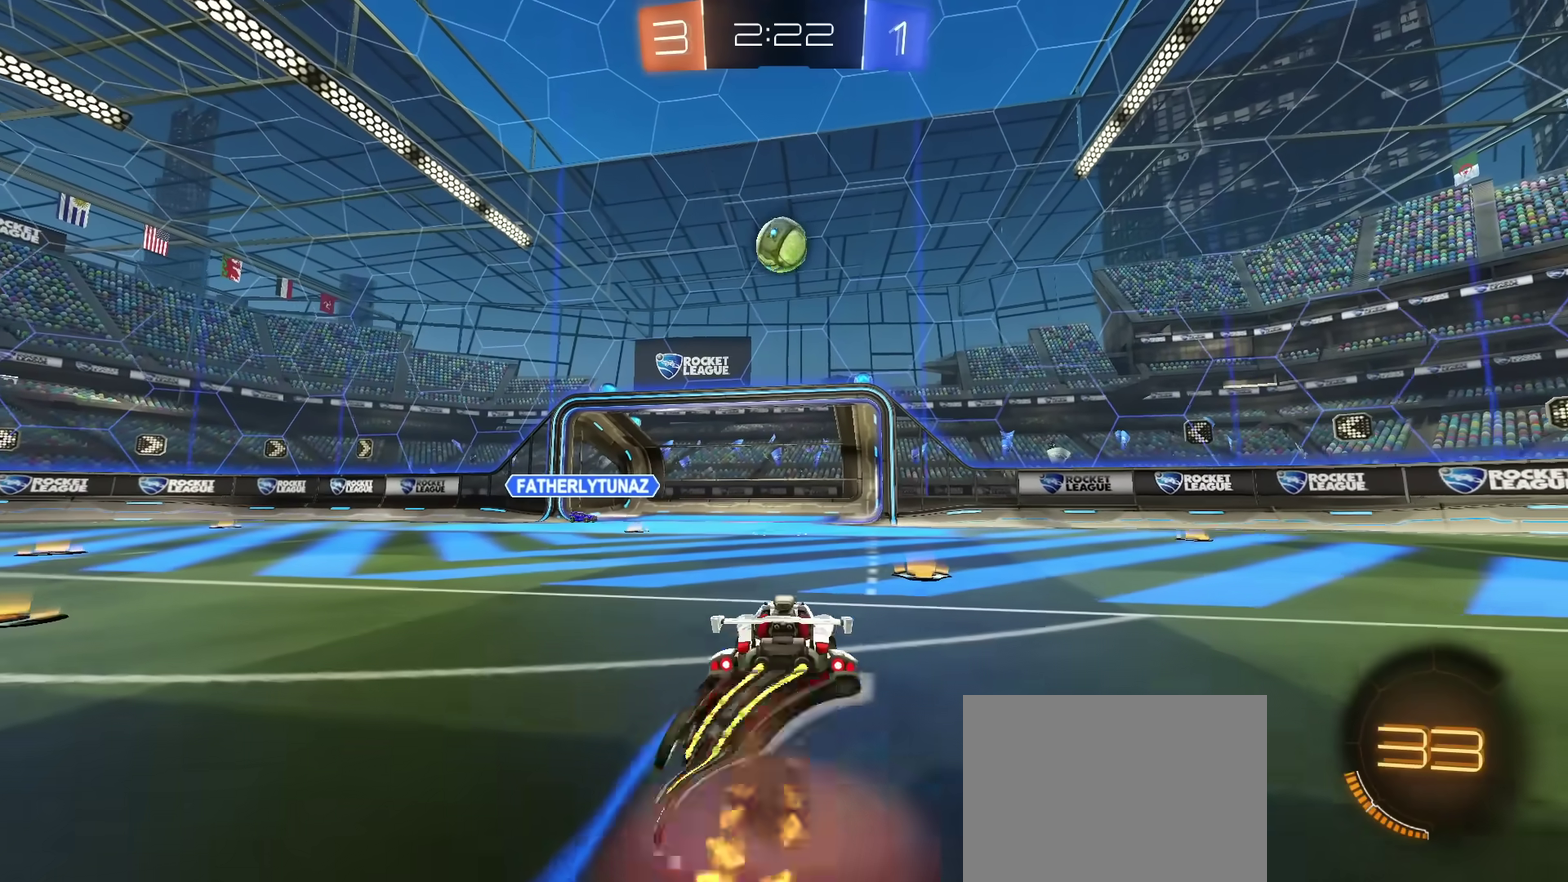
{"dt_ms": 401, "buttons": ["R2"], "left_stick": "up-right", "right_stick": "center", "events": [[17, "CROSS", "up"], [167, "left_stick", "center"], [401, "left_stick", "up-right"]]}